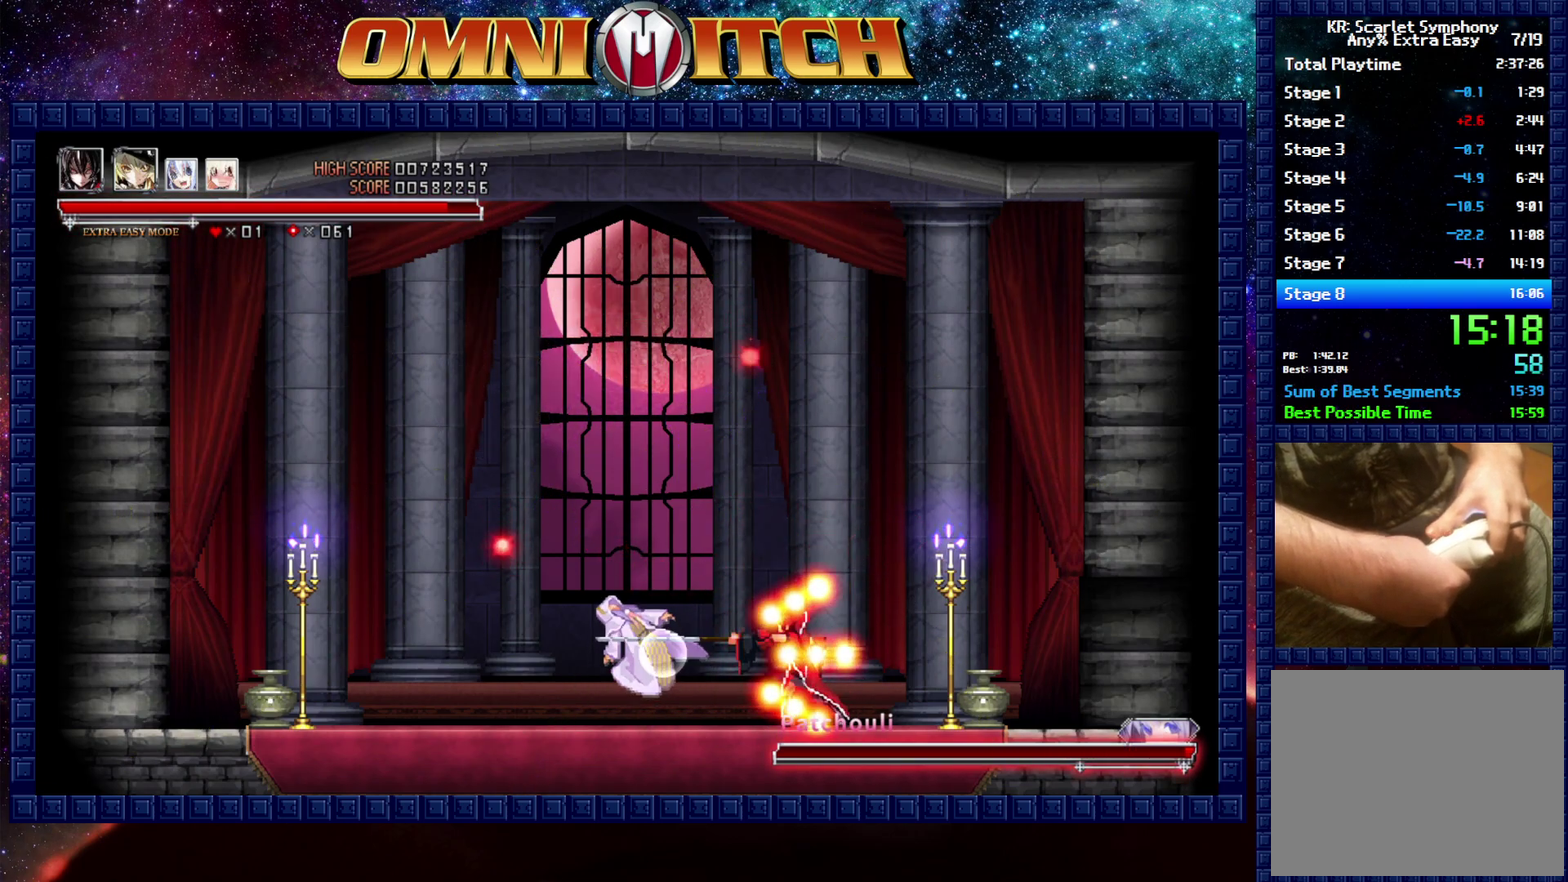
Gameplay with a controller (Xbox layout); each line is a JSON object with the inputs held at the frame after it. "events" lists button and stick changes between this image and that frame as [ms after this image, input, new state], when the widget could be followed in between.
{"buttons": ["DPAD_LEFT"], "left_stick": "center", "right_stick": "center", "events": [[183, "DPAD_LEFT", "down"]]}
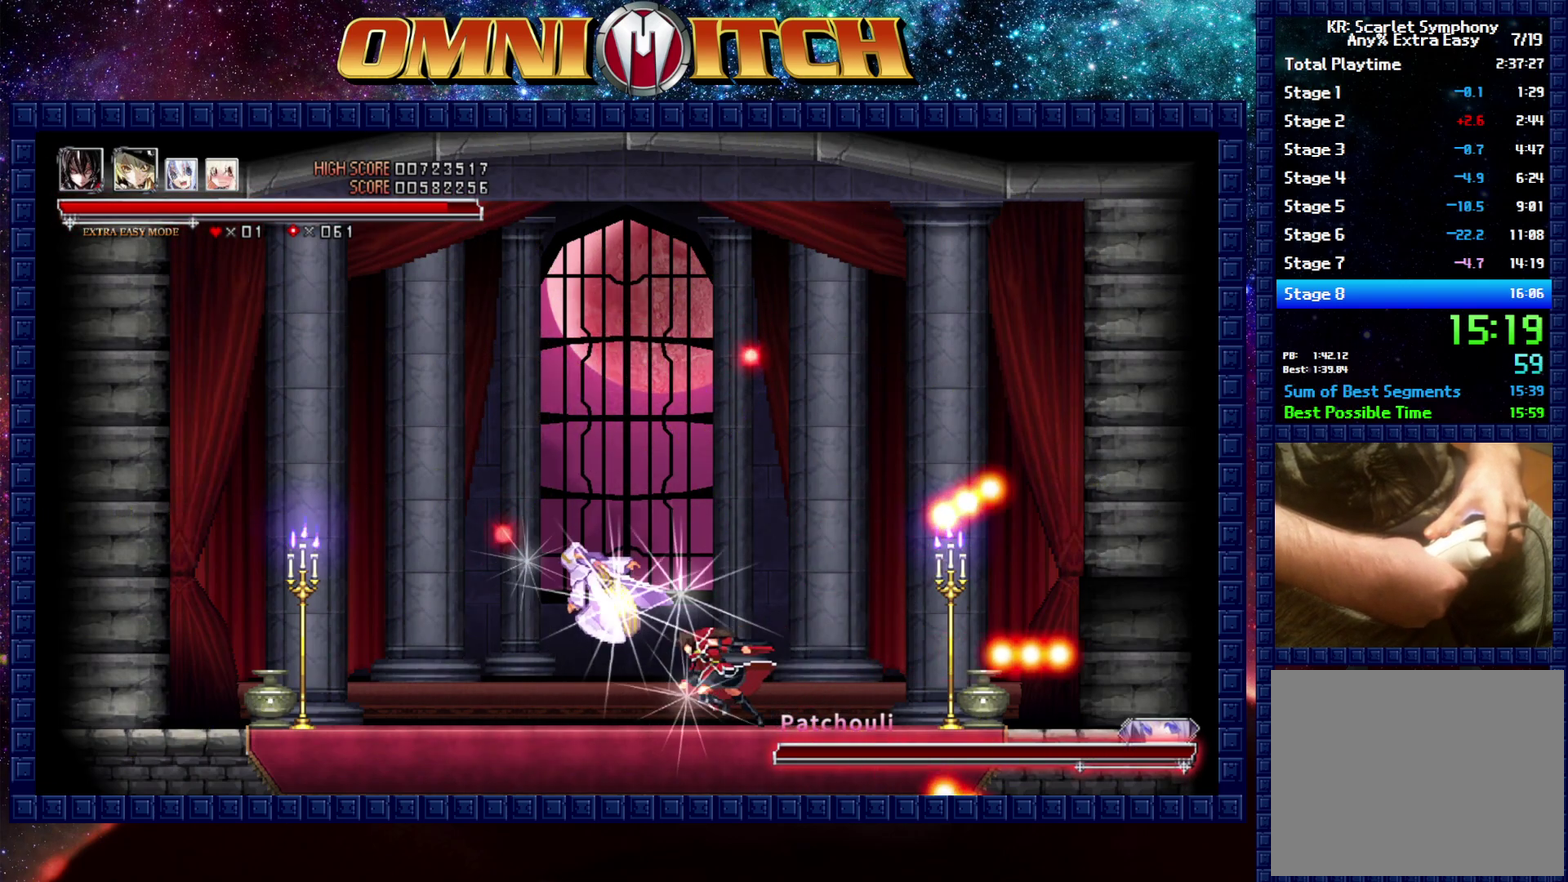
{"buttons": [], "left_stick": "center", "right_stick": "center", "events": [[283, "DPAD_LEFT", "up"]]}
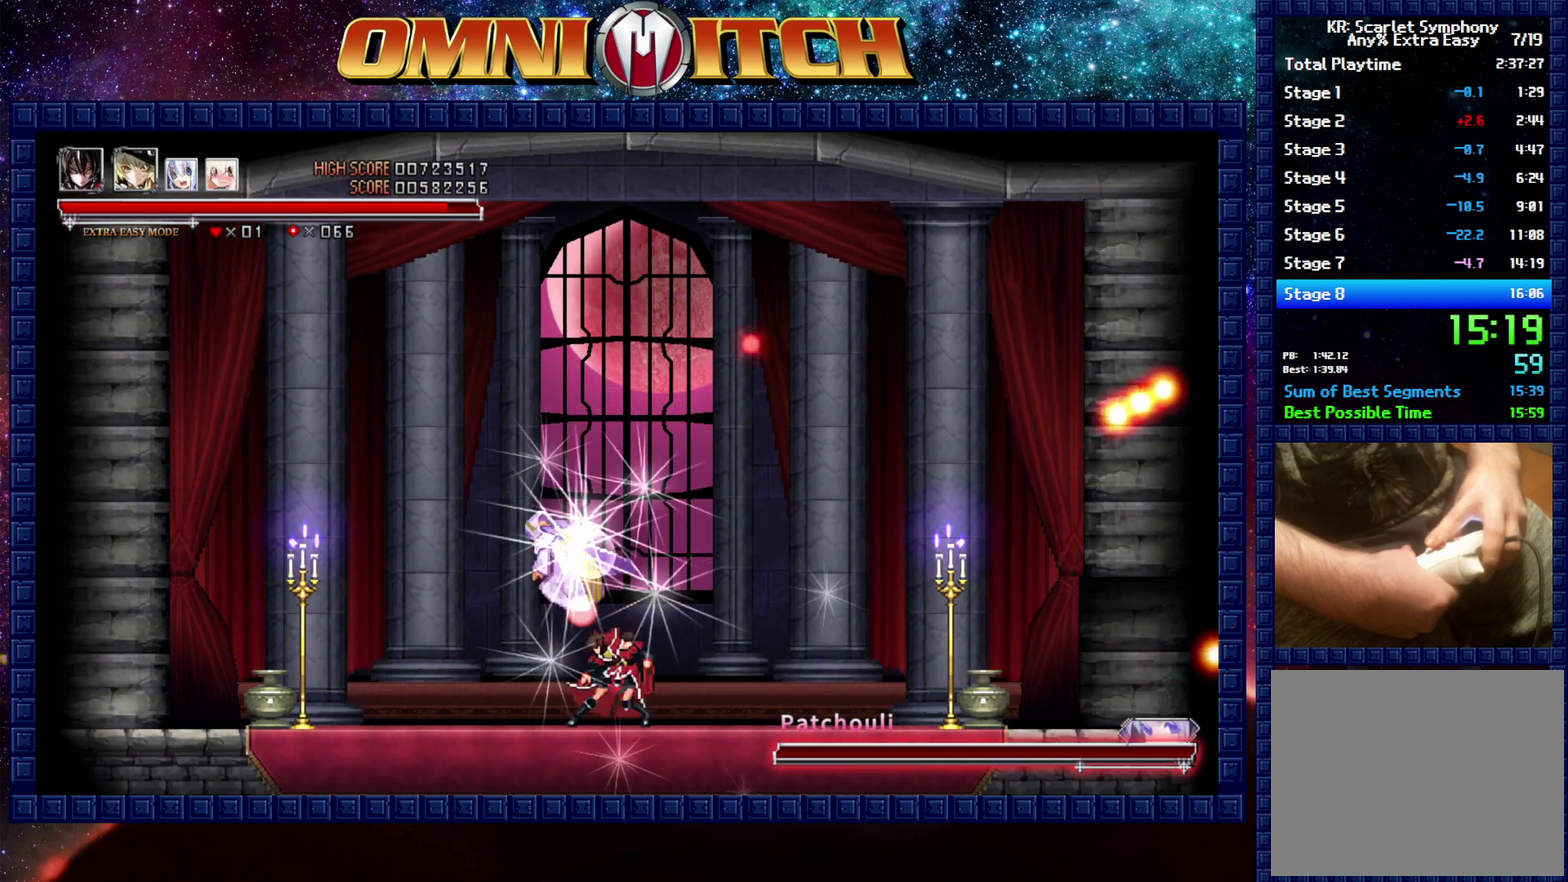
{"buttons": ["DPAD_LEFT"], "left_stick": "center", "right_stick": "center", "events": [[117, "DPAD_LEFT", "down"]]}
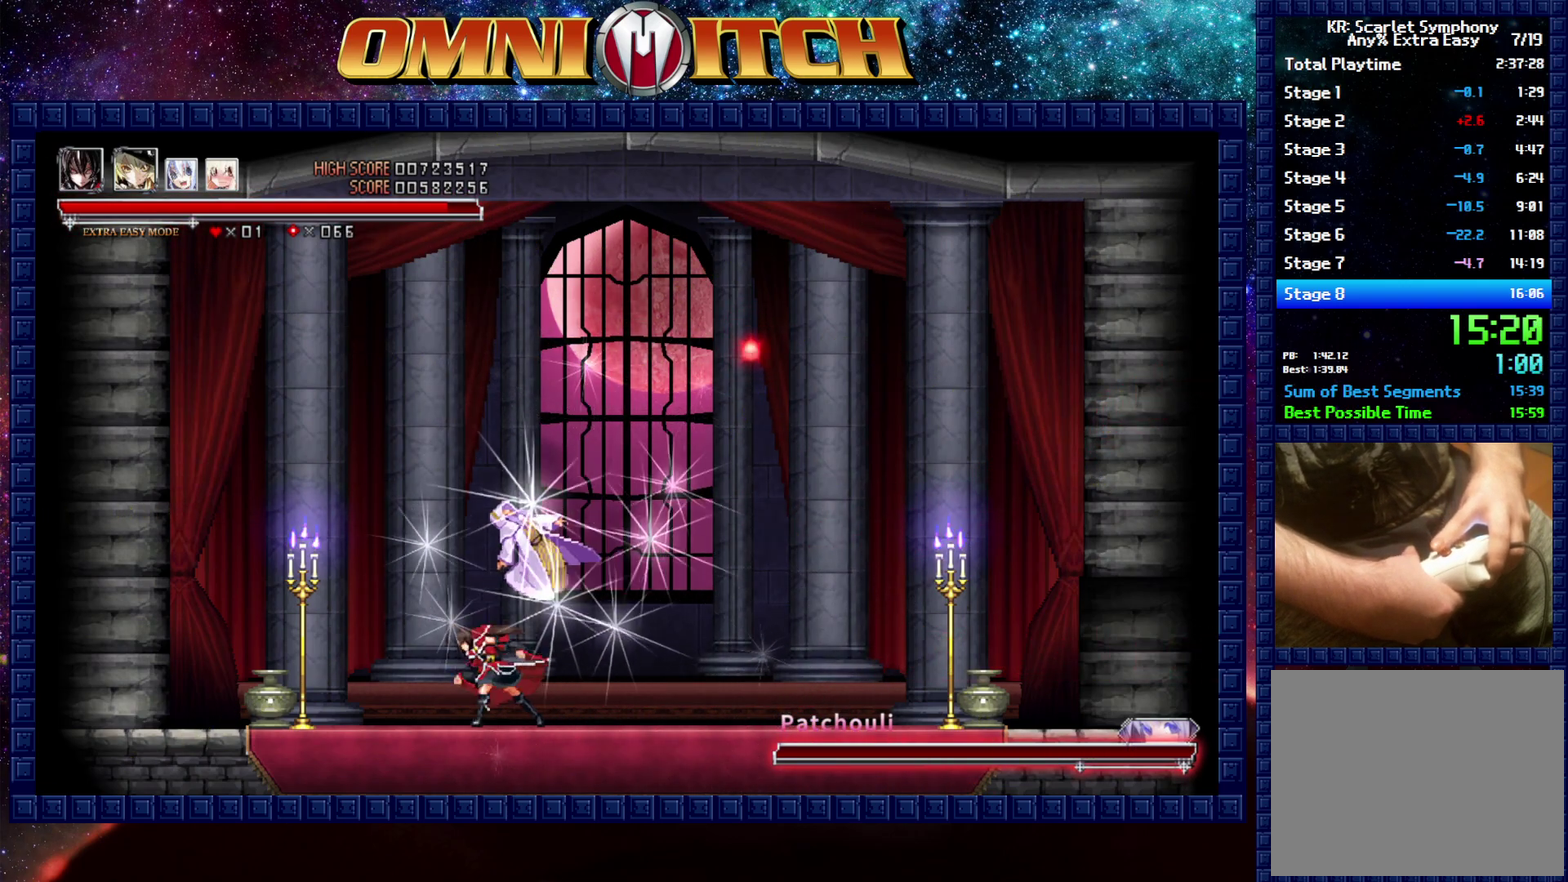
{"buttons": ["DPAD_LEFT"], "left_stick": "center", "right_stick": "center", "events": [[117, "DPAD_DOWN", "down"], [183, "A", "down"], [267, "A", "up"], [350, "DPAD_DOWN", "up"]]}
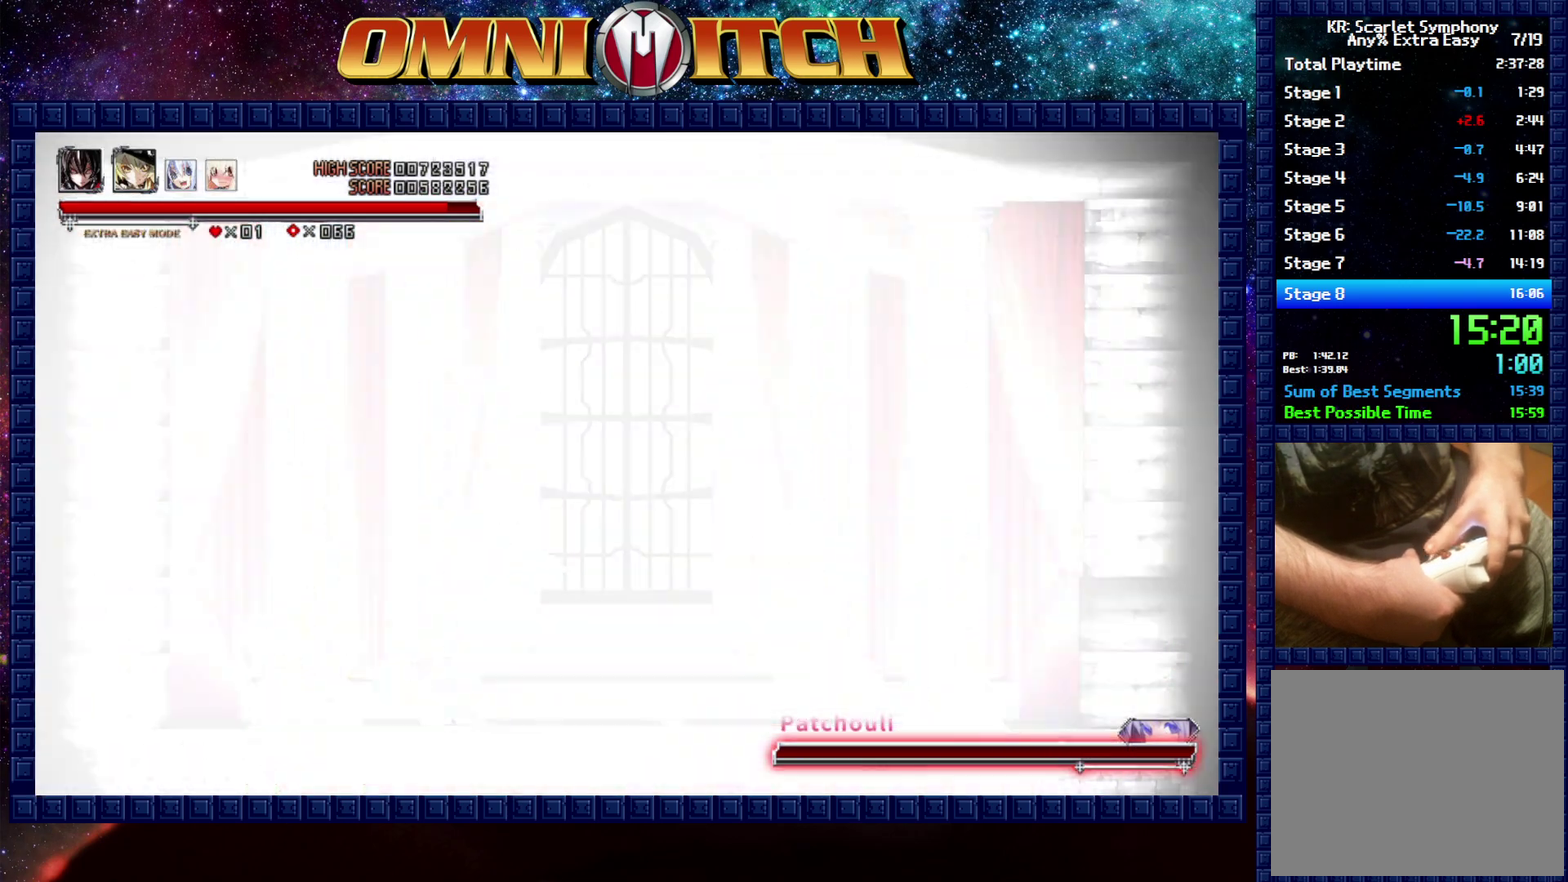
{"buttons": ["DPAD_LEFT"], "left_stick": "center", "right_stick": "center", "events": []}
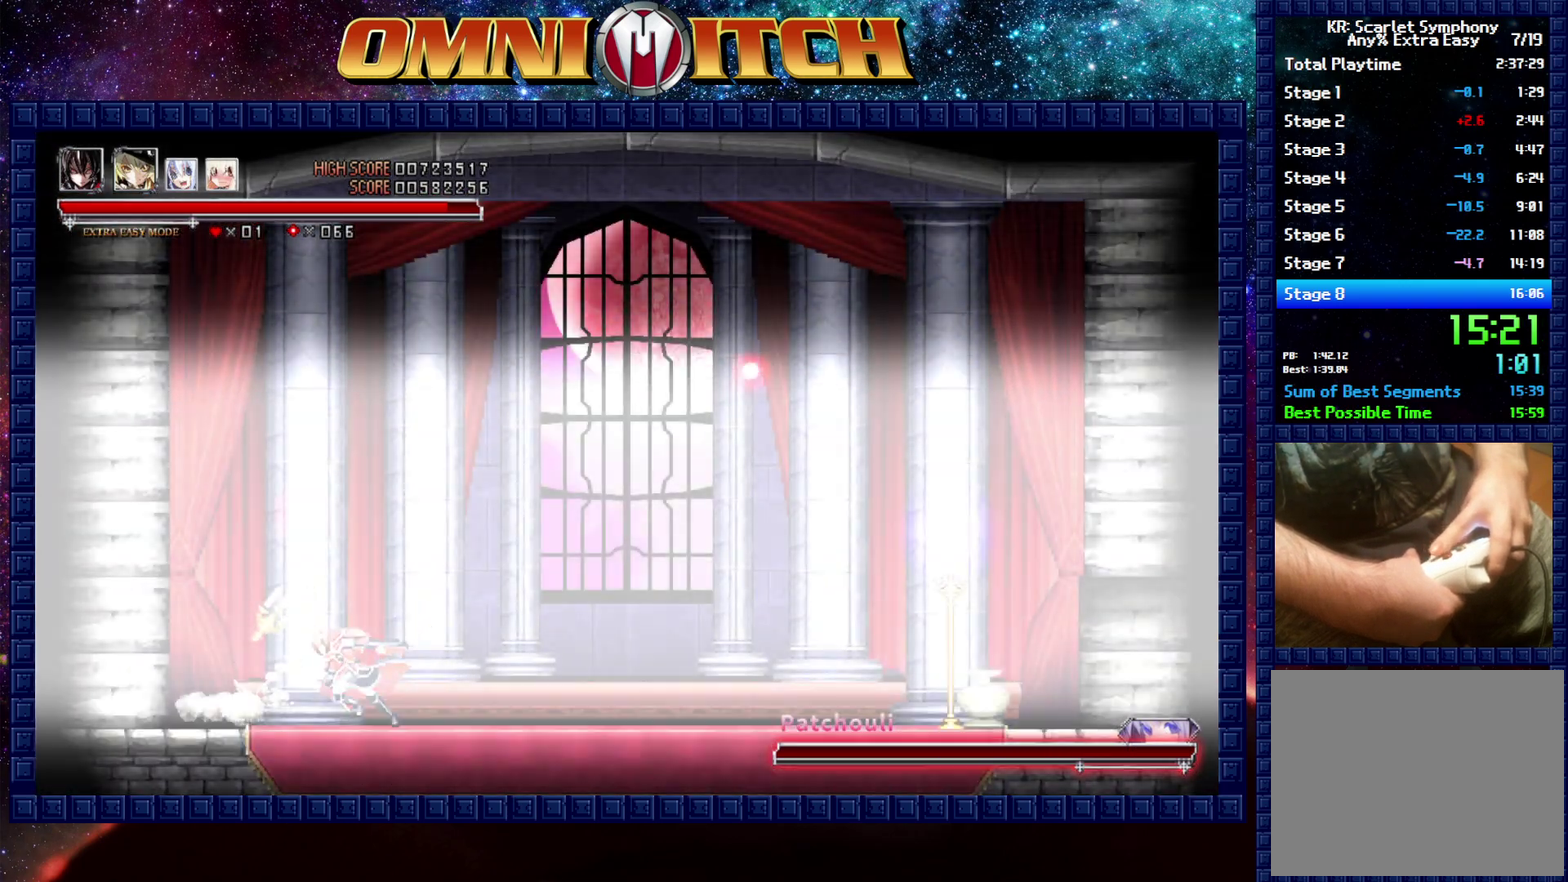
{"buttons": ["DPAD_RIGHT"], "left_stick": "center", "right_stick": "center", "events": [[200, "DPAD_LEFT", "up"], [283, "DPAD_RIGHT", "down"]]}
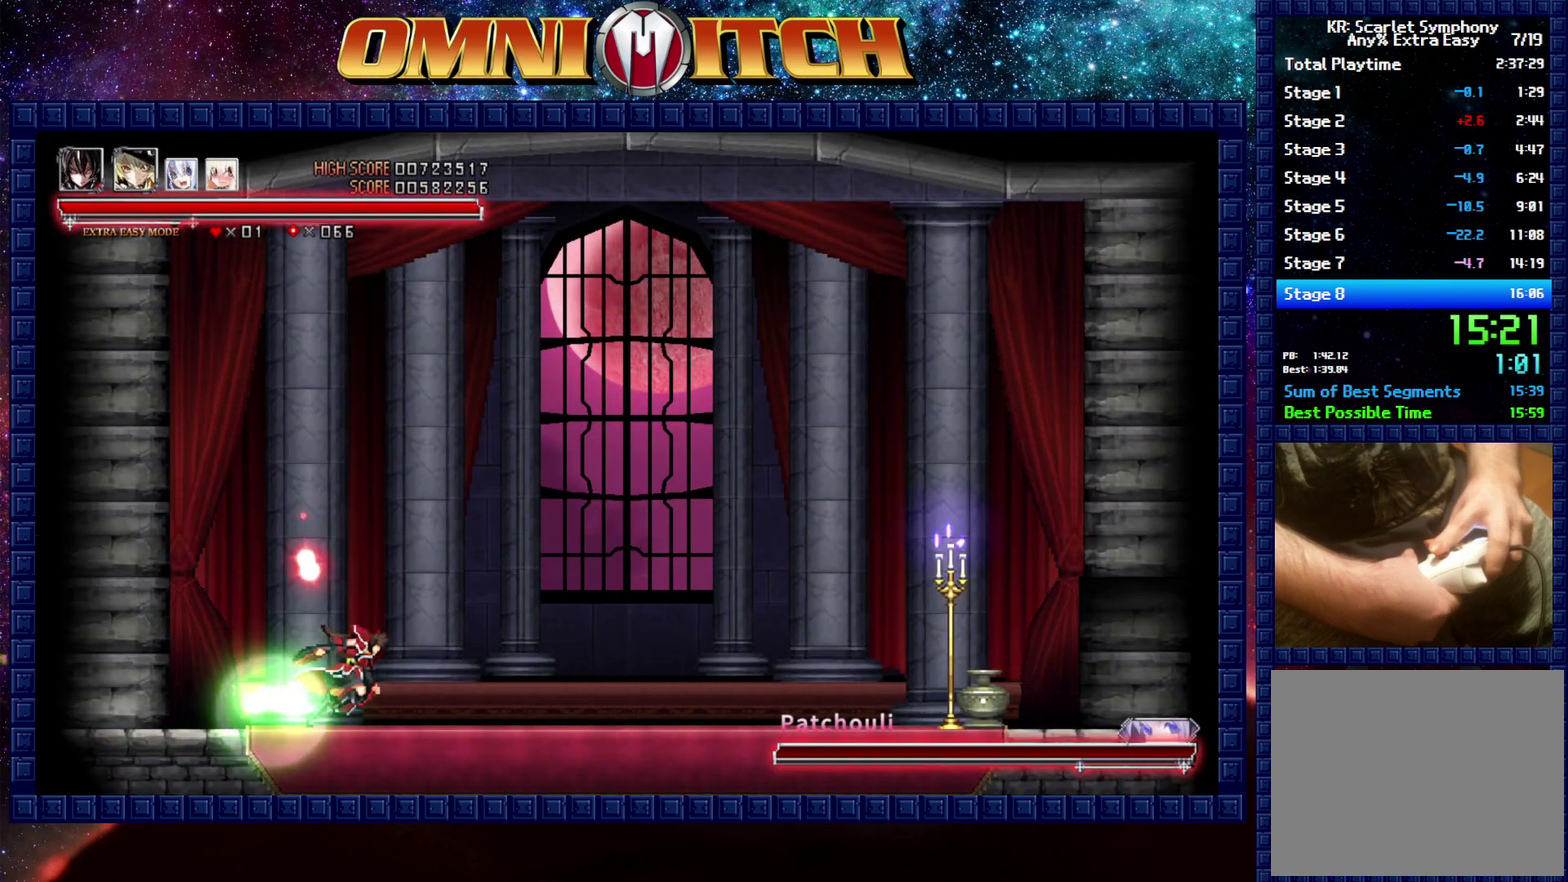
{"buttons": [], "left_stick": "center", "right_stick": "center", "events": [[283, "DPAD_RIGHT", "up"]]}
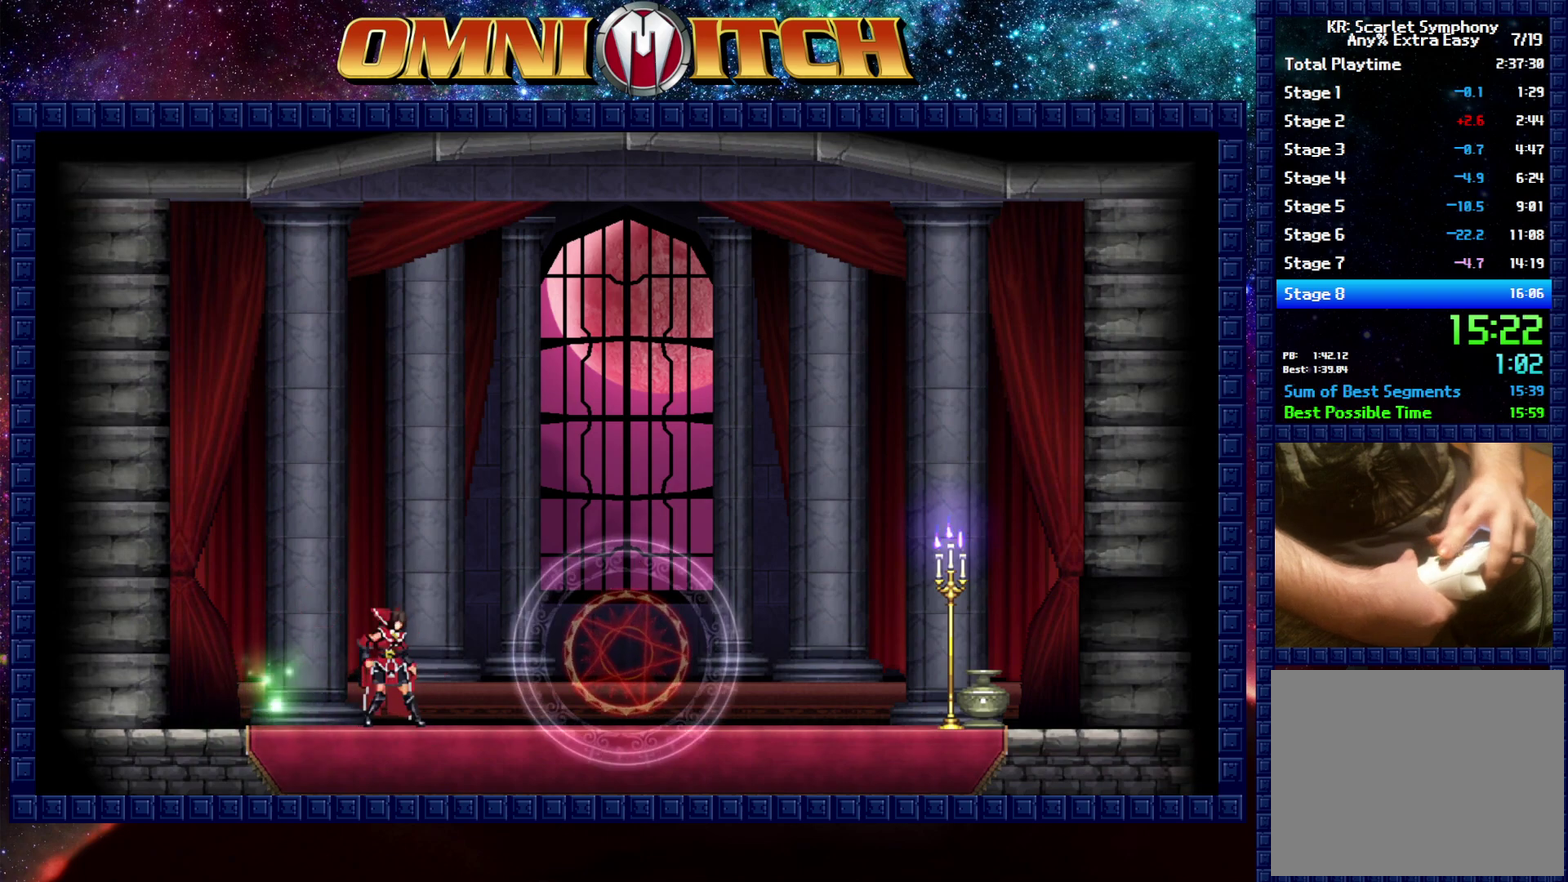
{"buttons": [], "left_stick": "center", "right_stick": "center", "events": []}
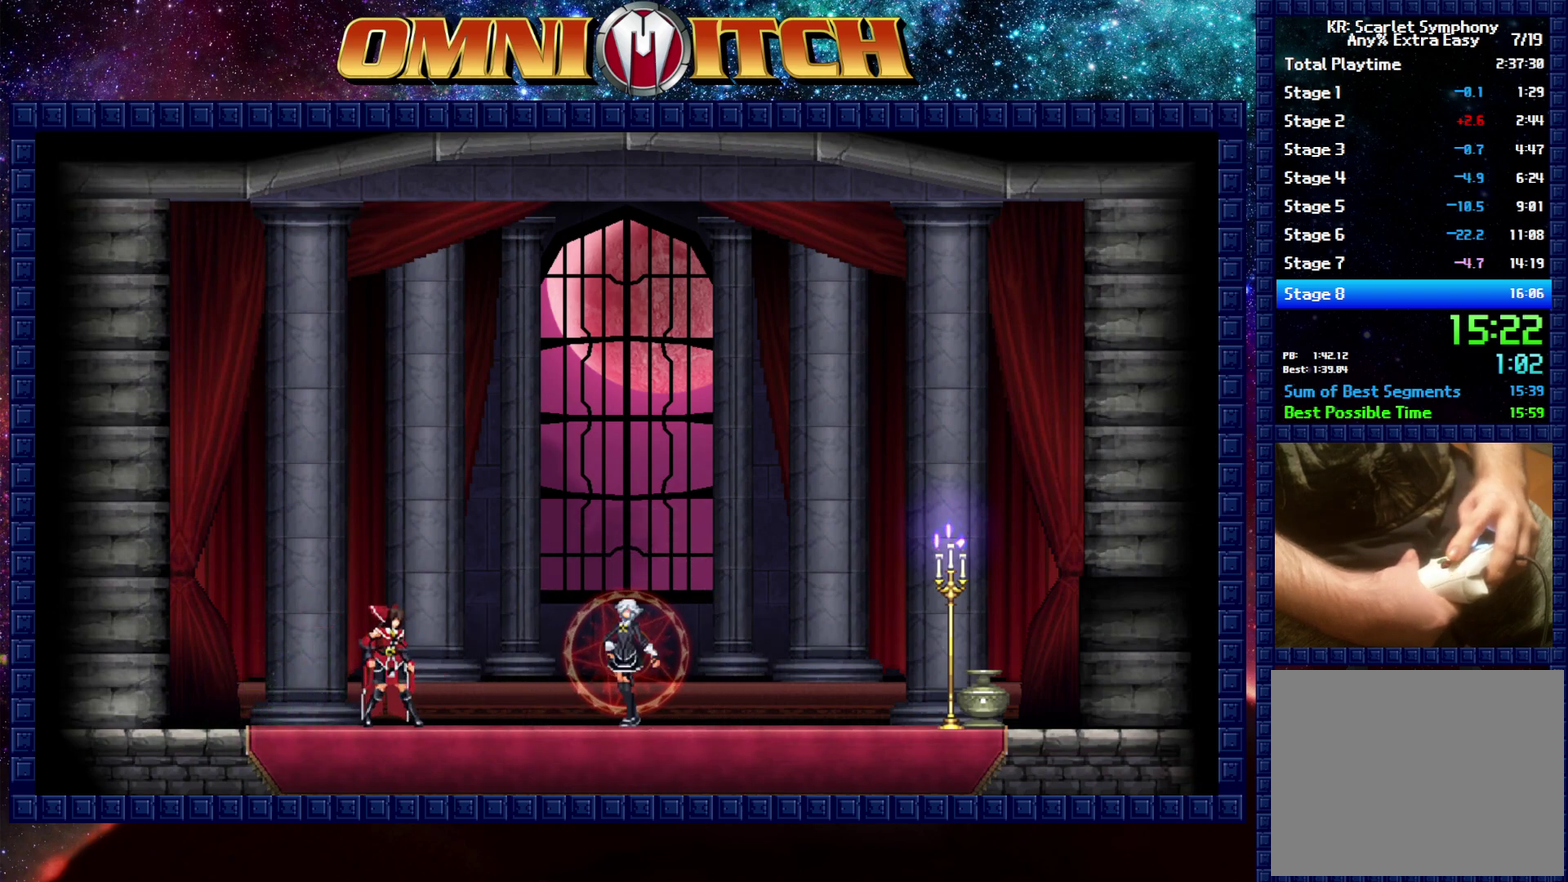
{"buttons": [], "left_stick": "center", "right_stick": "center", "events": []}
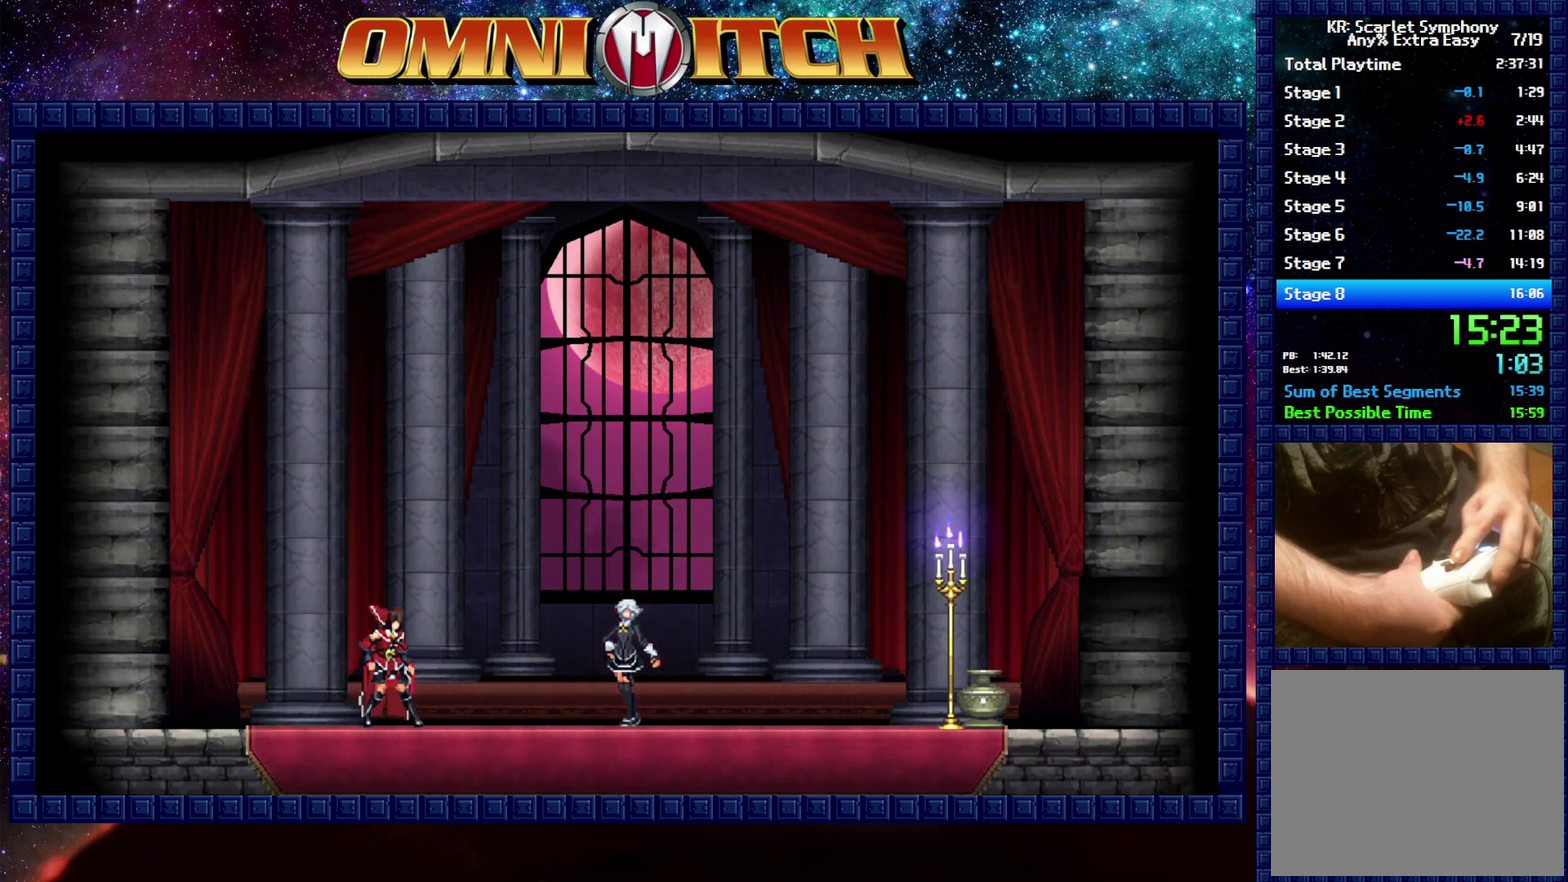
{"buttons": ["START"], "left_stick": "center", "right_stick": "center", "events": [[450, "START", "down"]]}
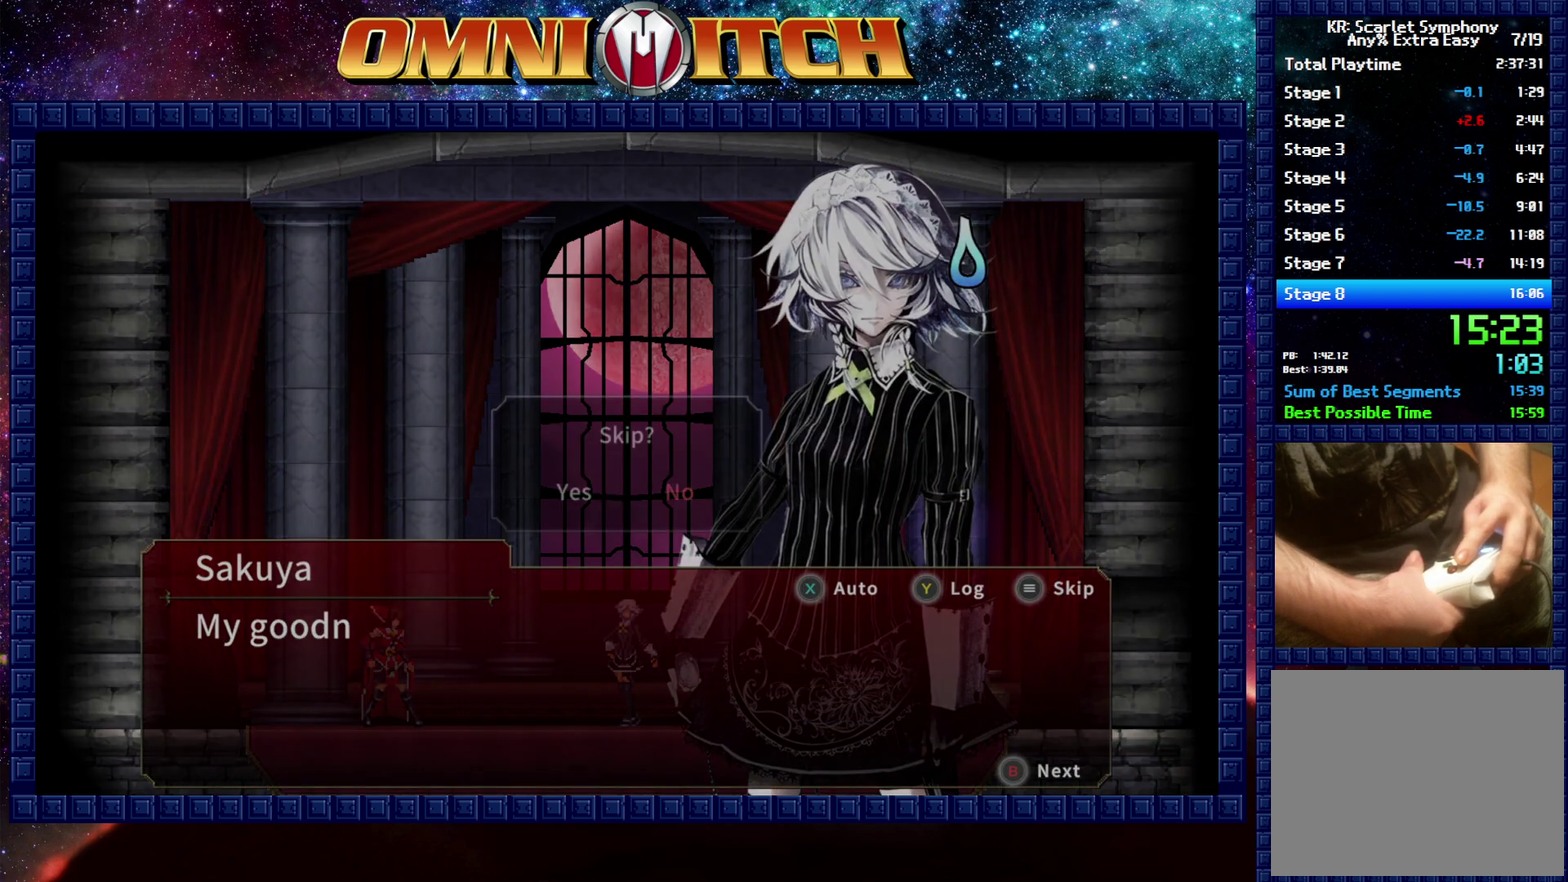
{"buttons": ["B"], "left_stick": "center", "right_stick": "center", "events": [[50, "START", "up"], [283, "DPAD_LEFT", "down"], [417, "DPAD_LEFT", "up"], [500, "B", "down"]]}
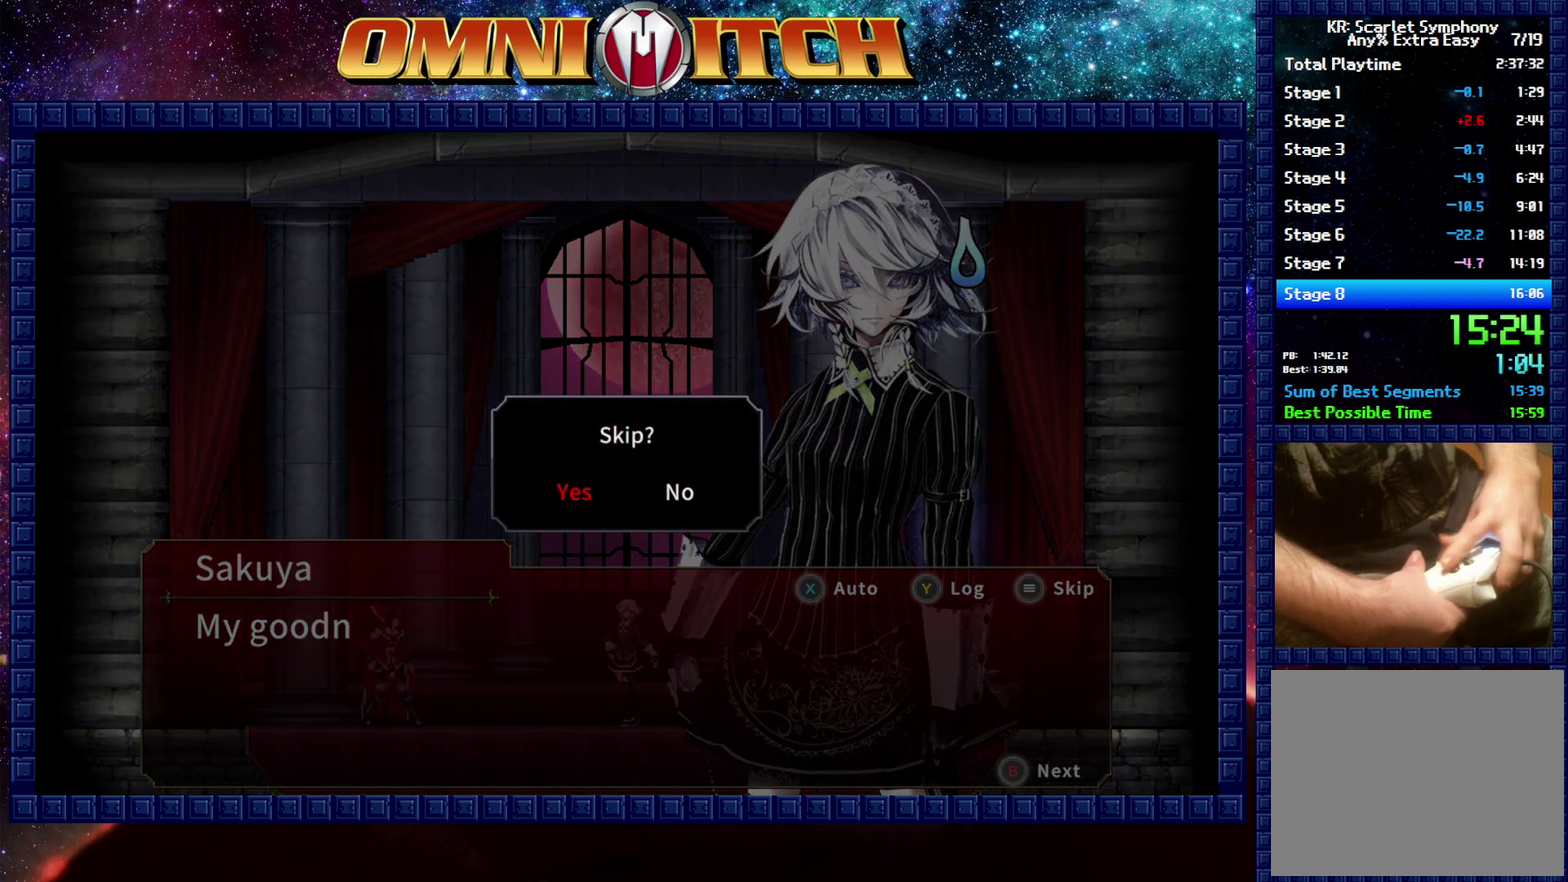
{"buttons": [], "left_stick": "center", "right_stick": "center", "events": [[100, "B", "up"]]}
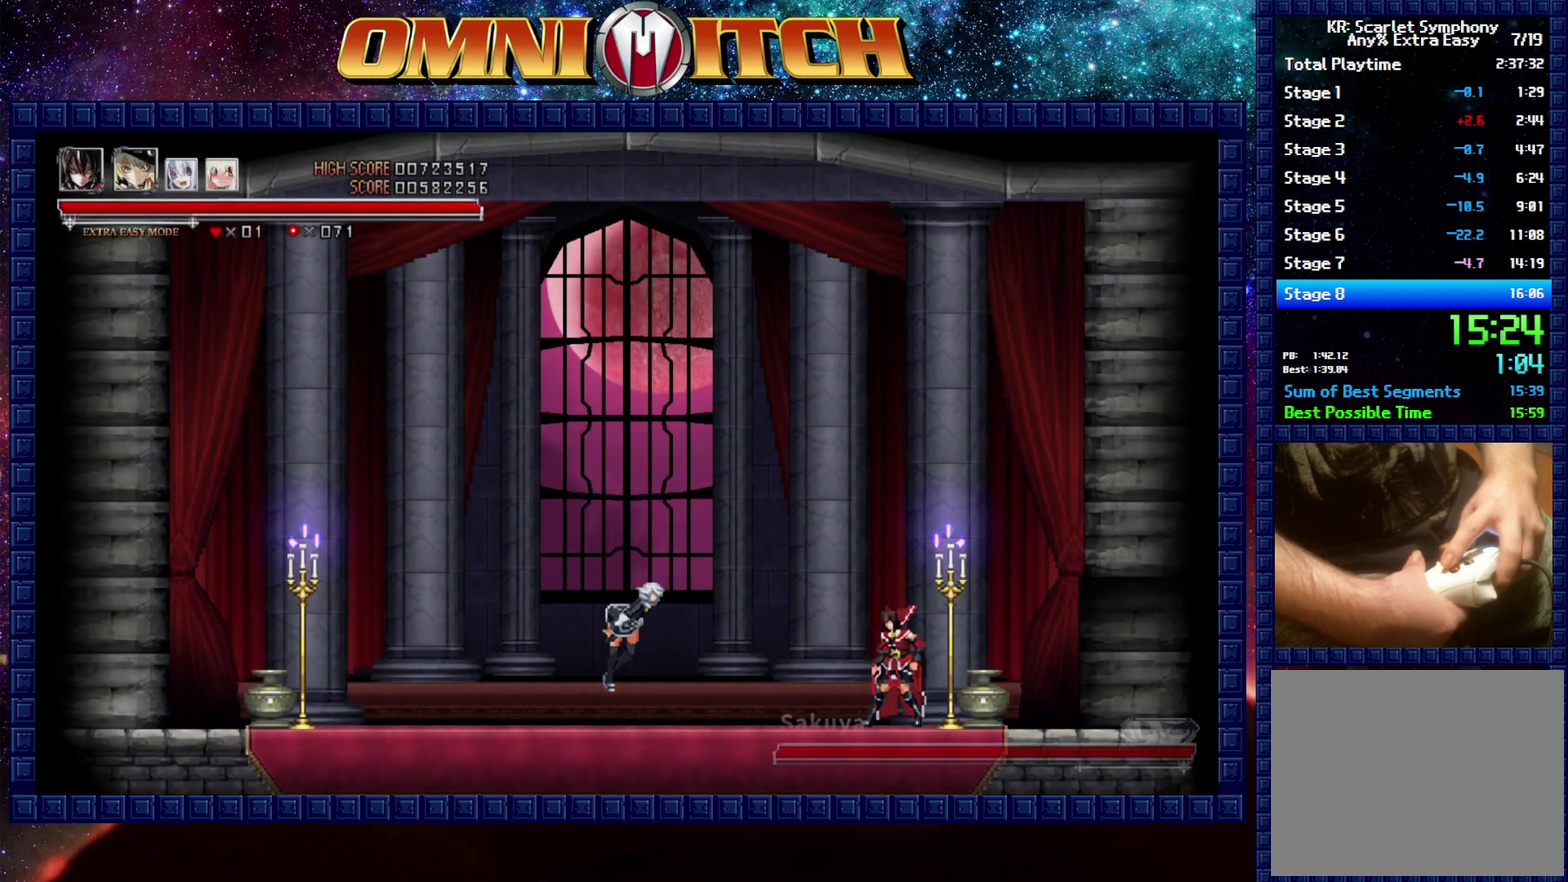
{"buttons": [], "left_stick": "center", "right_stick": "center", "events": [[183, "DPAD_LEFT", "down"], [400, "DPAD_LEFT", "up"]]}
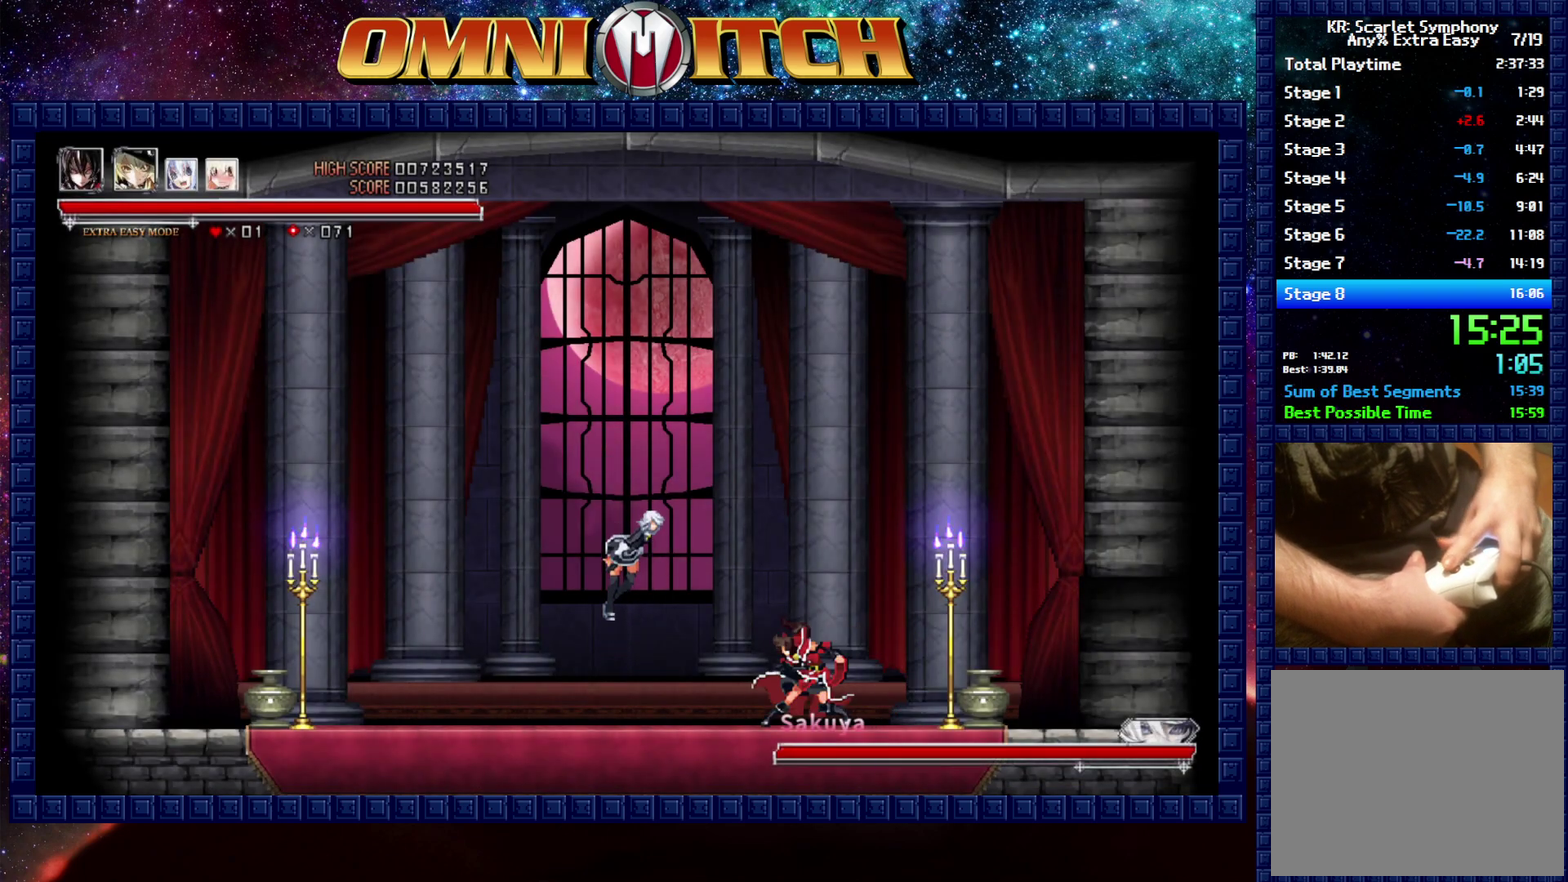
{"buttons": [], "left_stick": "center", "right_stick": "center", "events": [[83, "B", "down"], [200, "A", "down"], [250, "B", "up"], [350, "A", "up"]]}
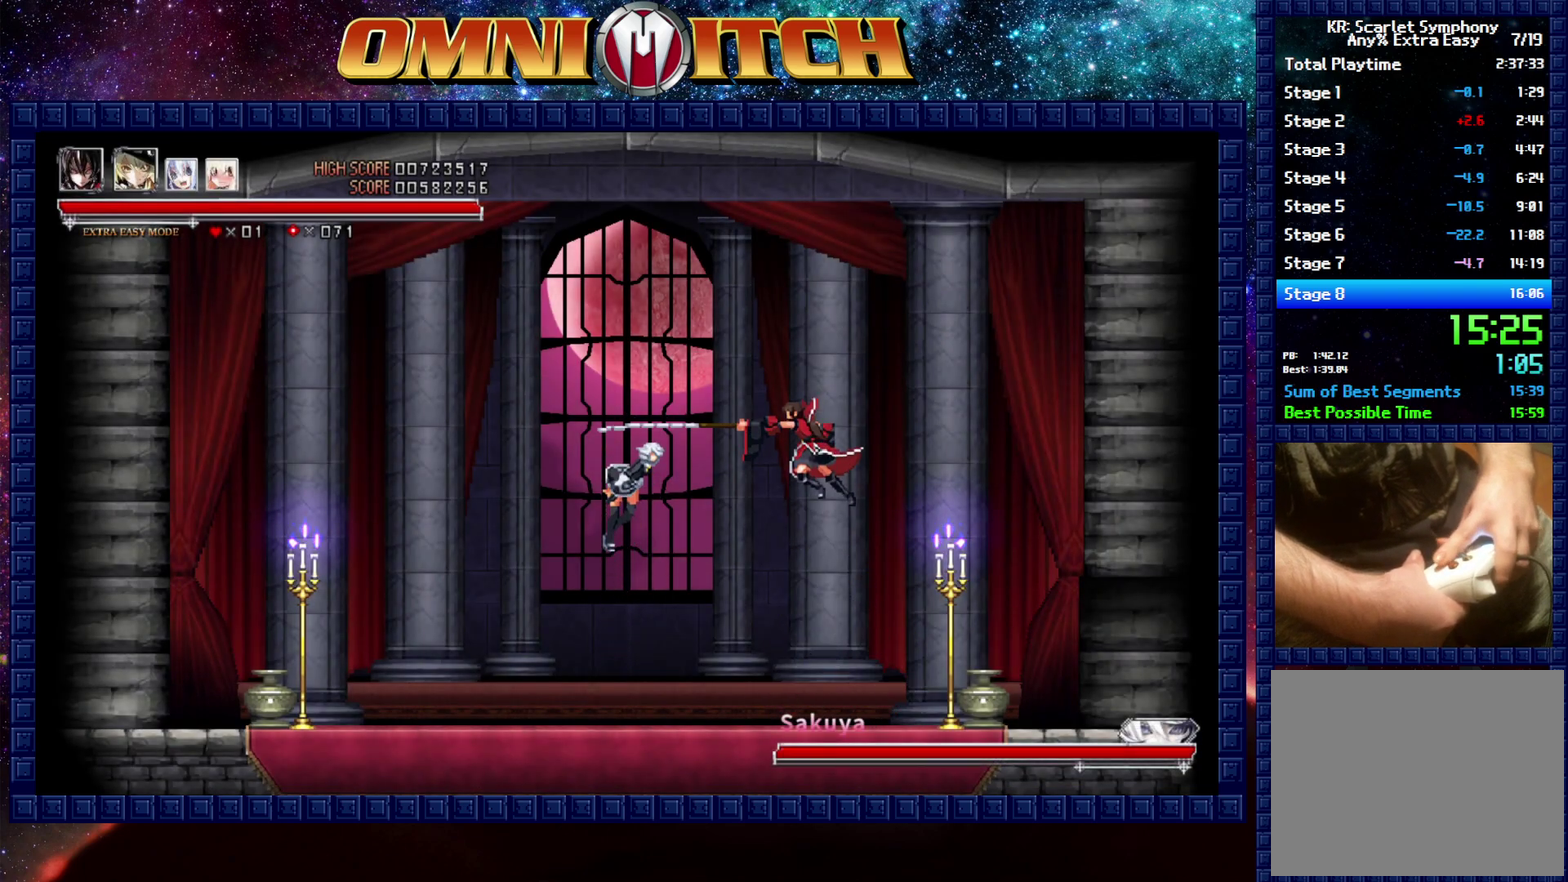
{"buttons": [], "left_stick": "center", "right_stick": "center", "events": [[200, "A", "down"], [350, "A", "up"]]}
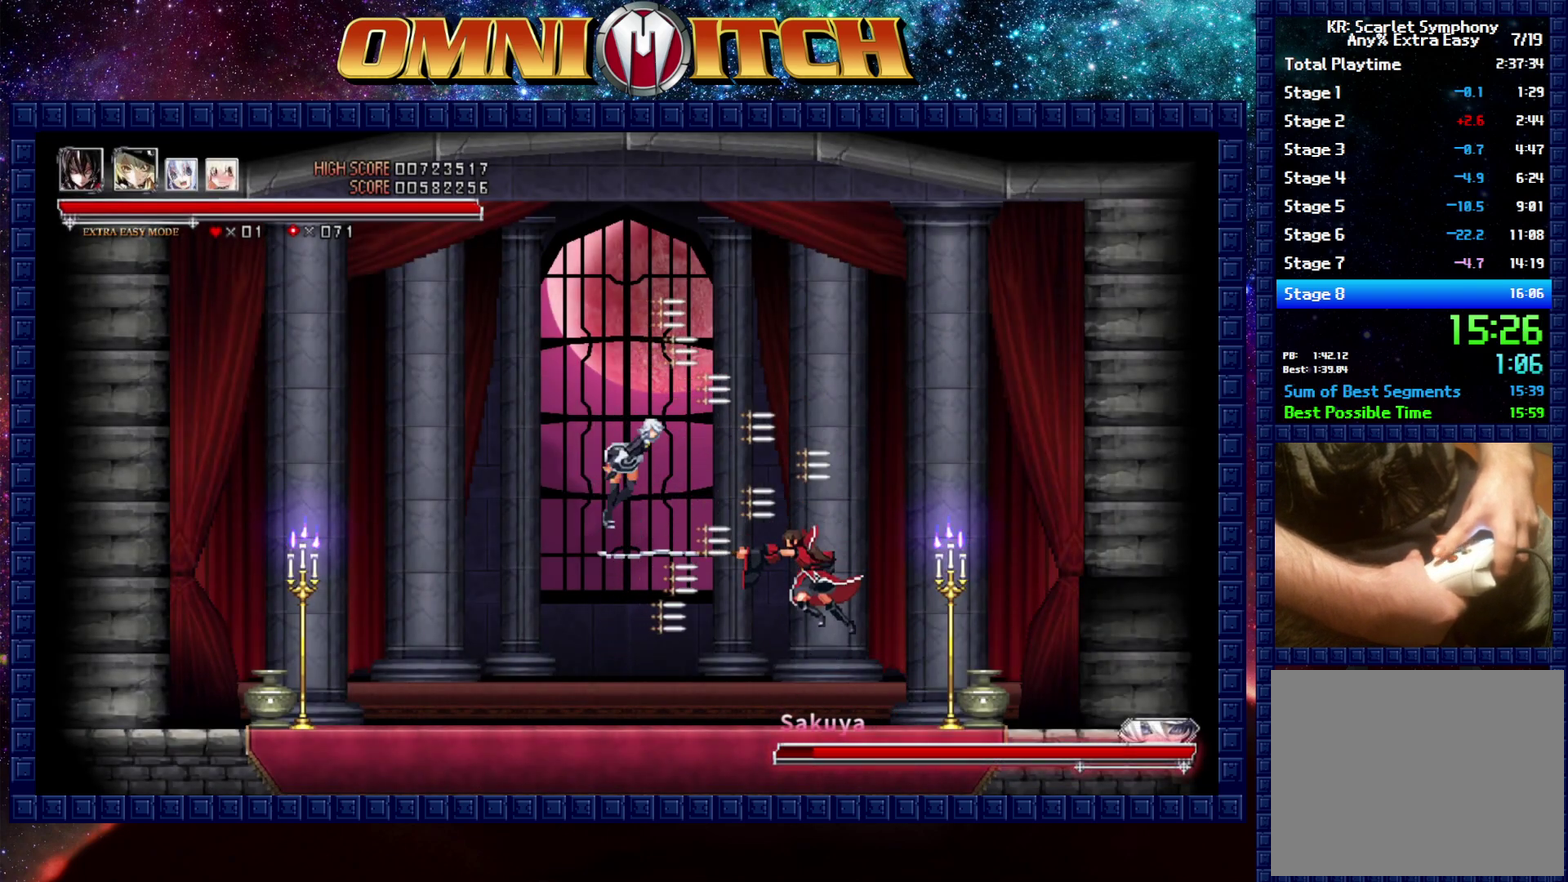
{"buttons": ["A", "B"], "left_stick": "center", "right_stick": "center", "events": [[117, "DPAD_LEFT", "down"], [250, "DPAD_LEFT", "up"], [283, "B", "down"], [467, "A", "down"]]}
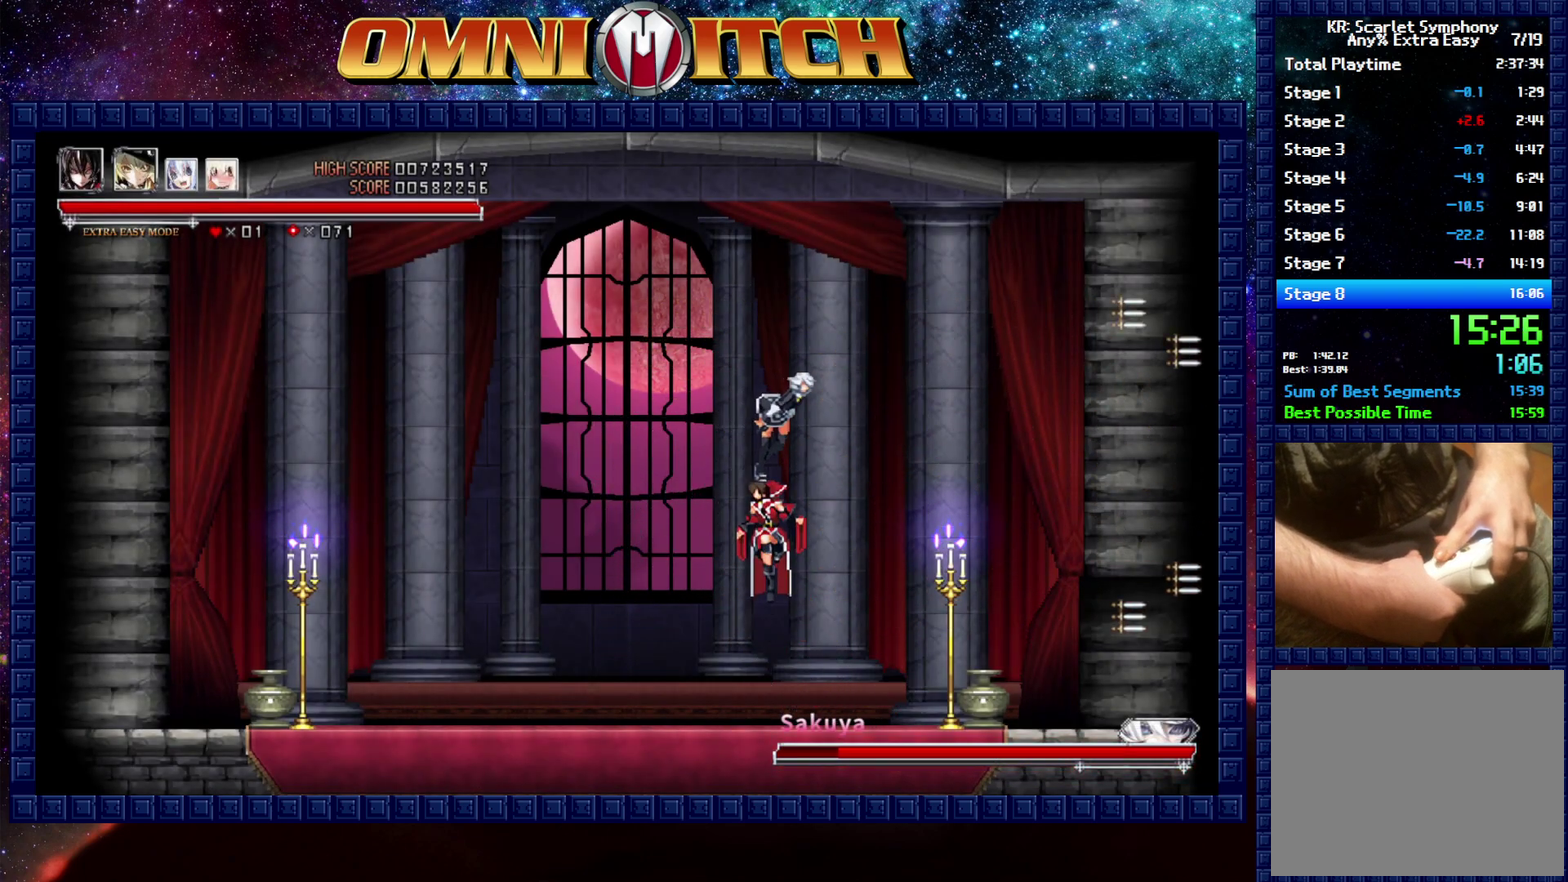
{"buttons": ["A"], "left_stick": "center", "right_stick": "center", "events": [[133, "B", "up"], [183, "A", "up"], [450, "A", "down"]]}
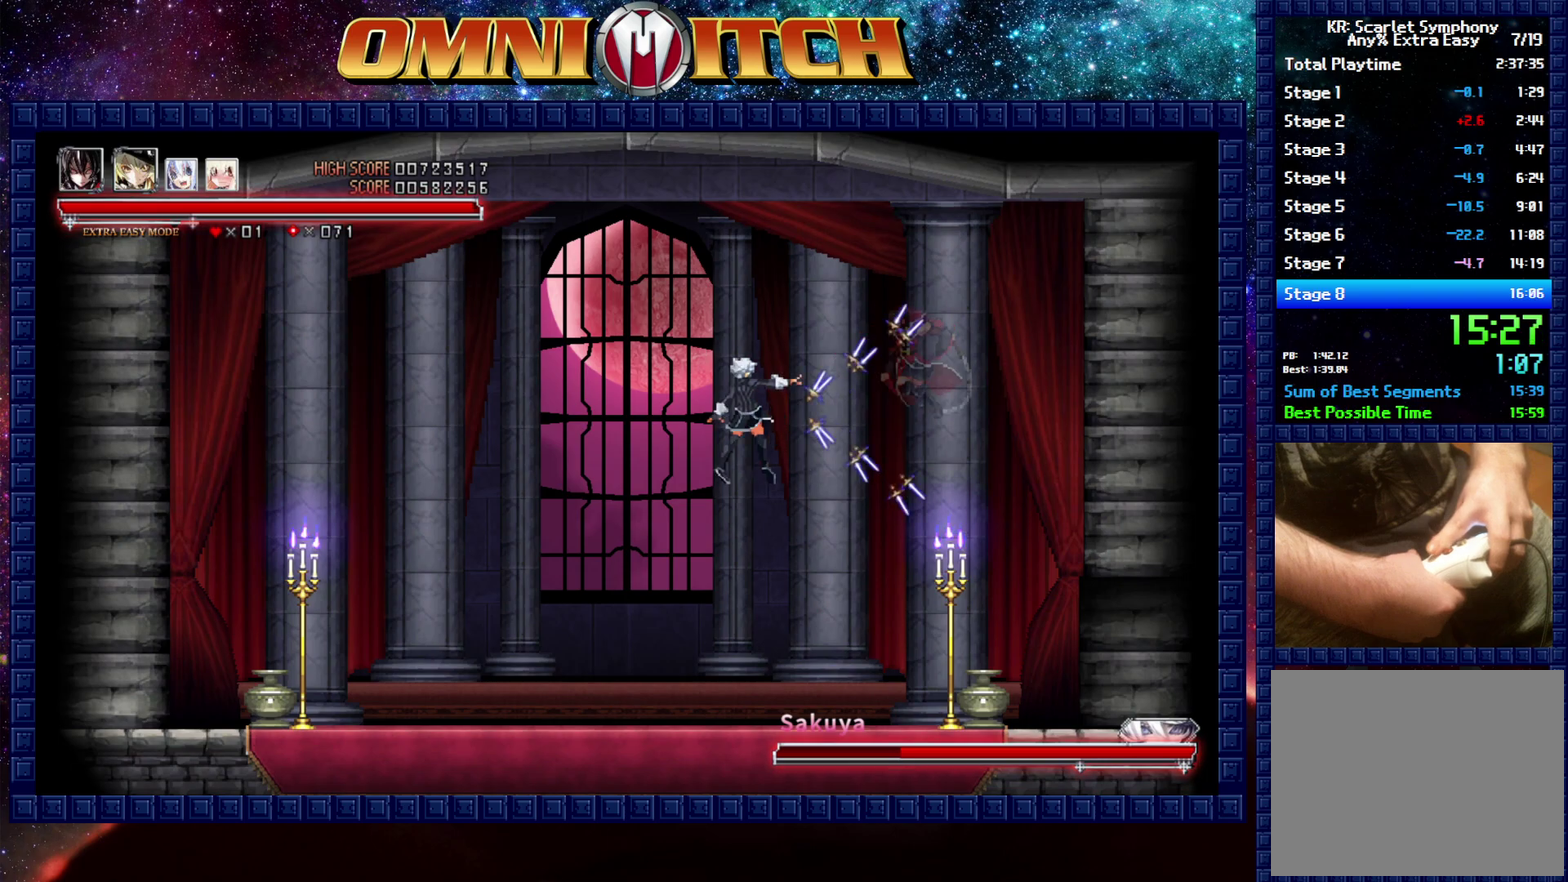
{"buttons": [], "left_stick": "center", "right_stick": "center", "events": [[133, "A", "up"], [200, "DPAD_LEFT", "down"], [283, "DPAD_LEFT", "up"]]}
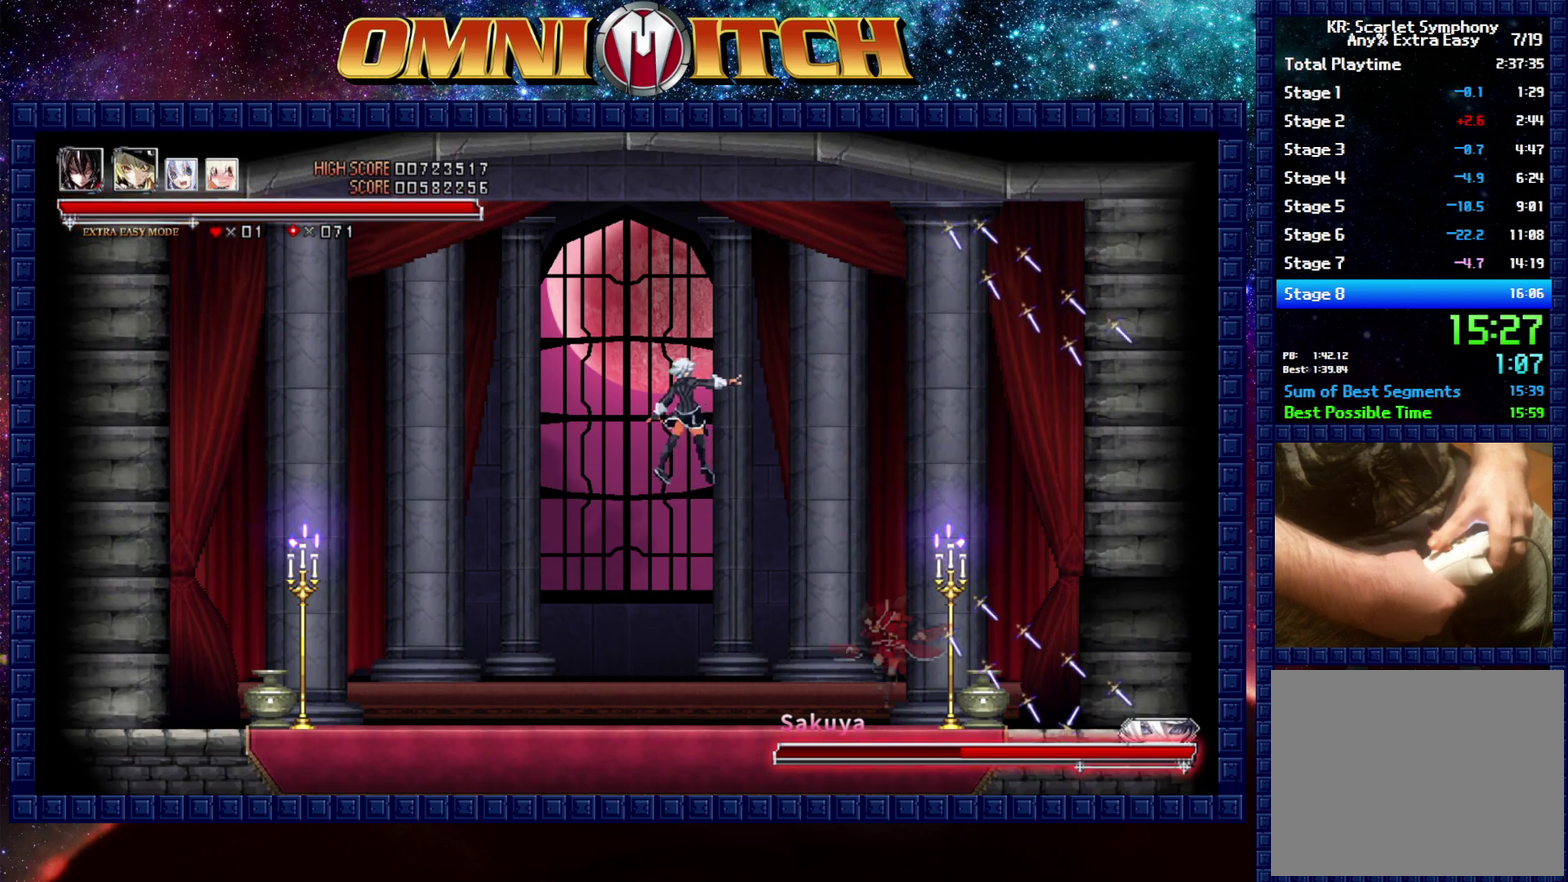
{"buttons": [], "left_stick": "center", "right_stick": "center", "events": [[17, "B", "down"], [133, "A", "down"], [250, "B", "up"], [400, "A", "up"]]}
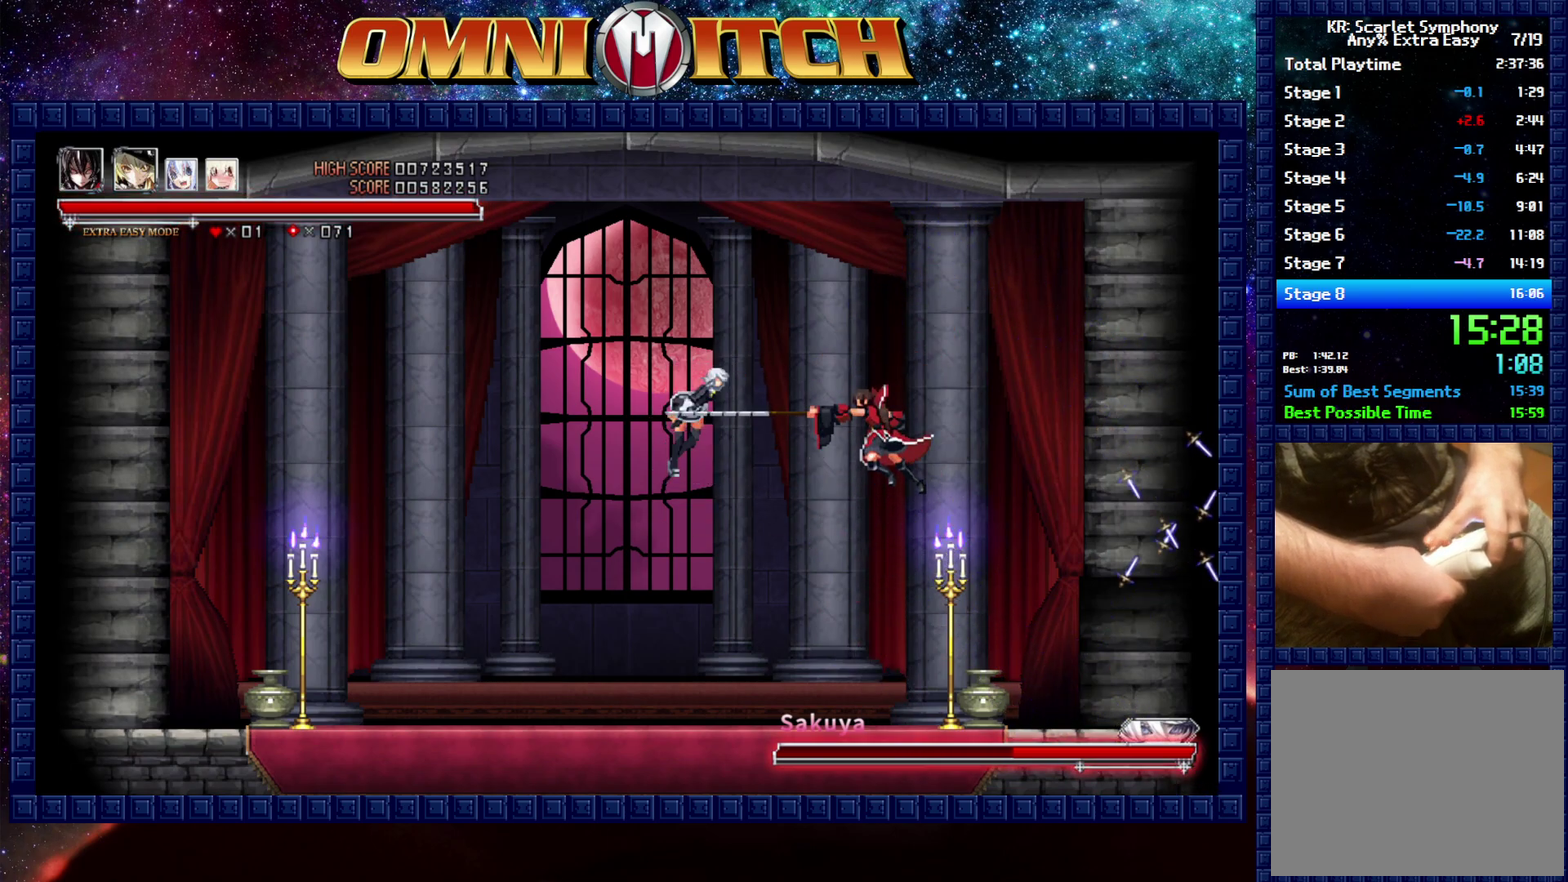
{"buttons": [], "left_stick": "center", "right_stick": "center", "events": [[117, "A", "down"], [350, "A", "up"]]}
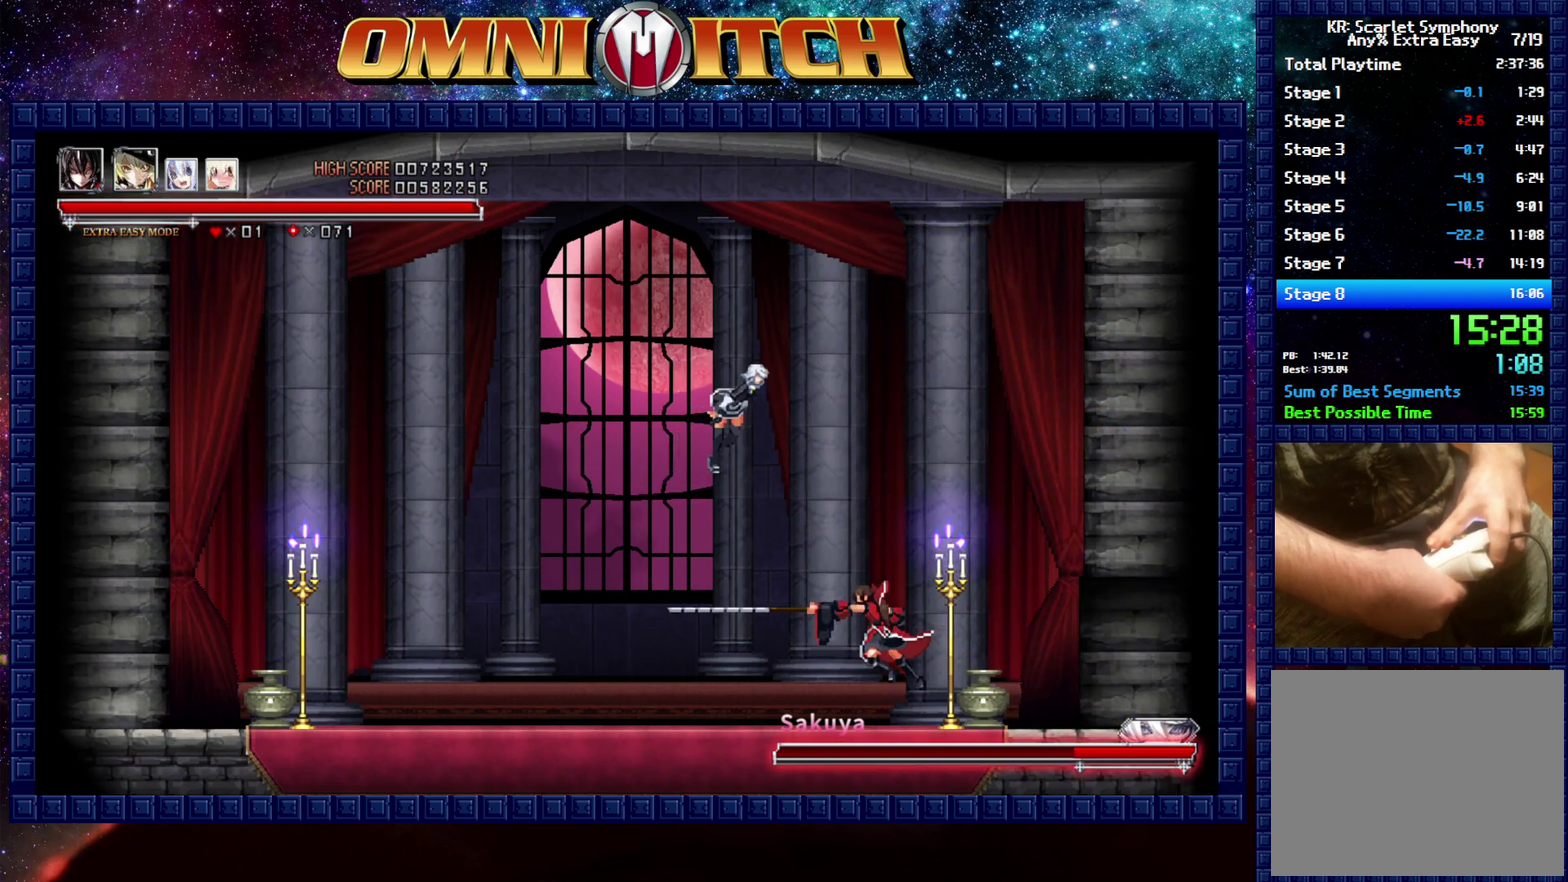
{"buttons": [], "left_stick": "center", "right_stick": "center", "events": [[117, "B", "down"], [183, "A", "down"], [350, "B", "up"], [433, "A", "up"]]}
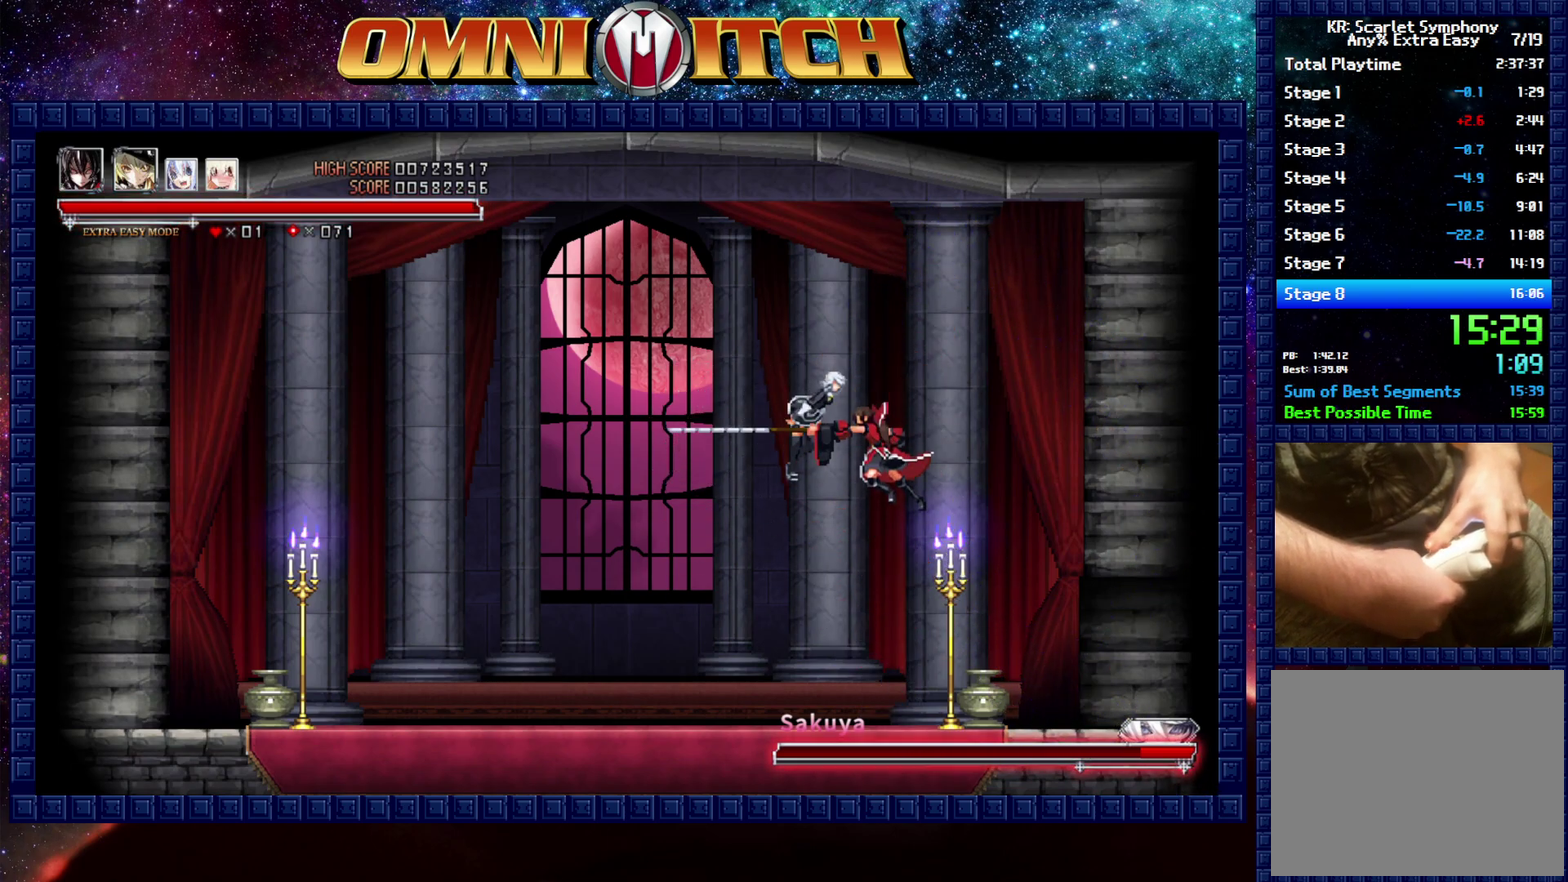
{"buttons": ["A"], "left_stick": "center", "right_stick": "center", "events": [[150, "A", "down"], [317, "A", "up"], [433, "A", "down"]]}
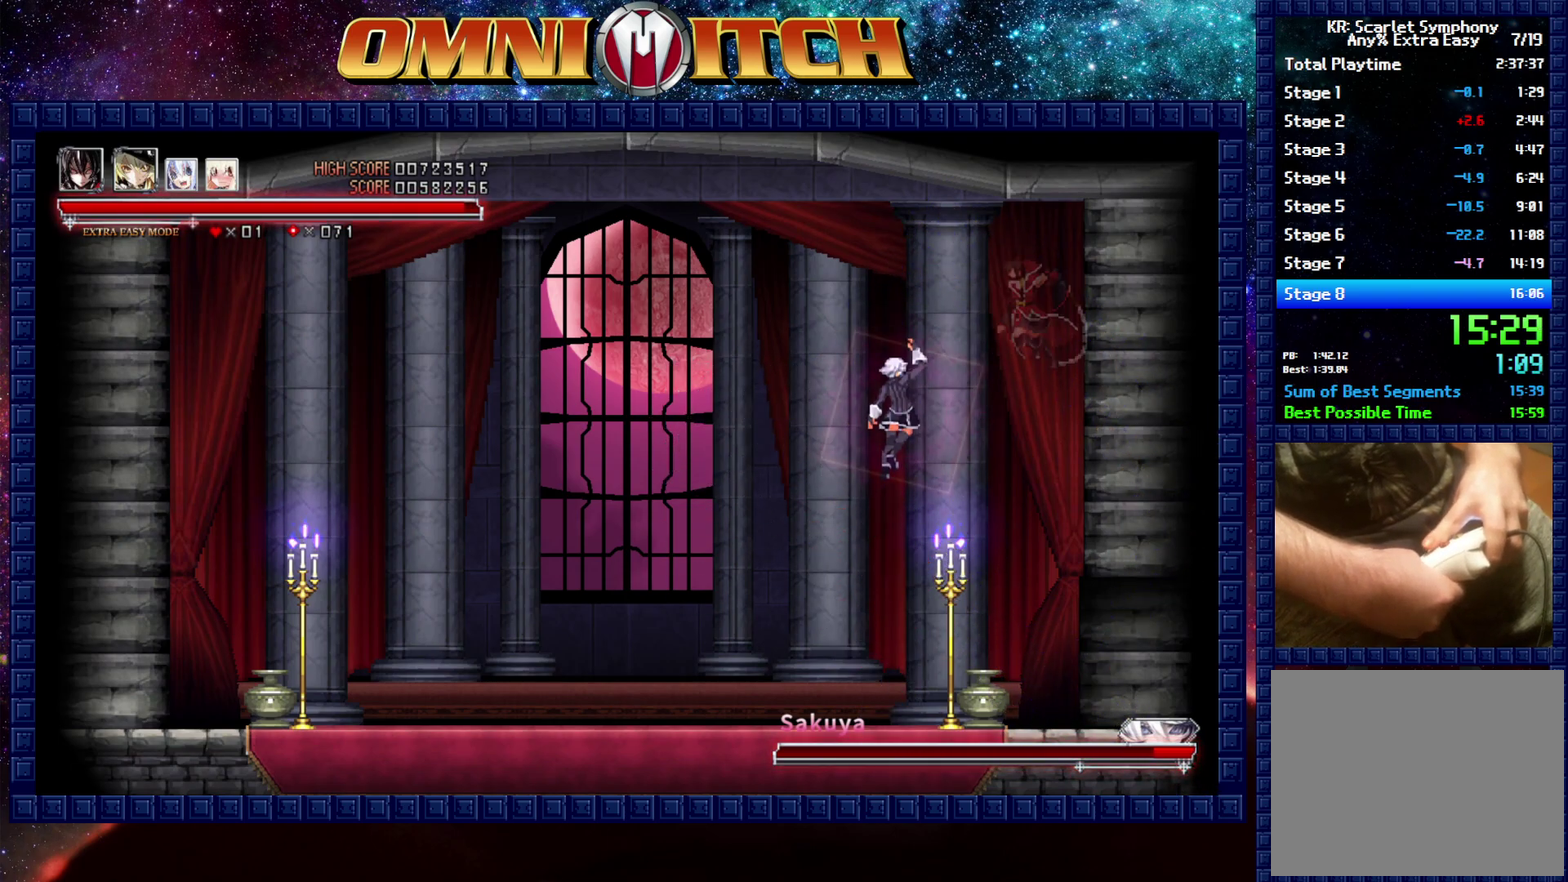
{"buttons": [], "left_stick": "center", "right_stick": "center", "events": [[150, "A", "up"]]}
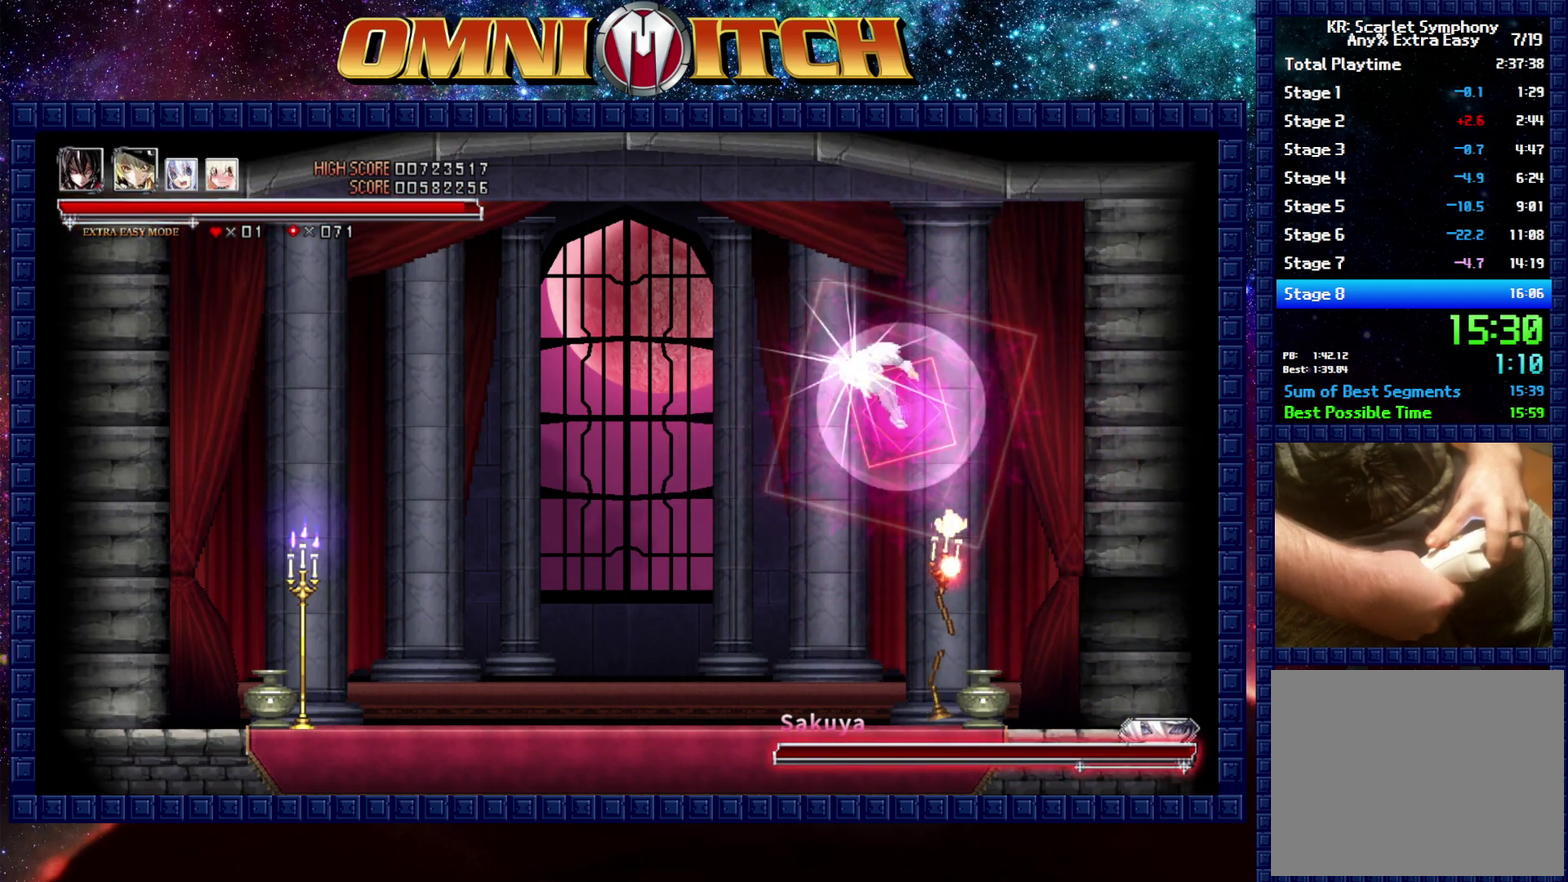
{"buttons": ["DPAD_LEFT"], "left_stick": "center", "right_stick": "center", "events": [[167, "DPAD_LEFT", "down"]]}
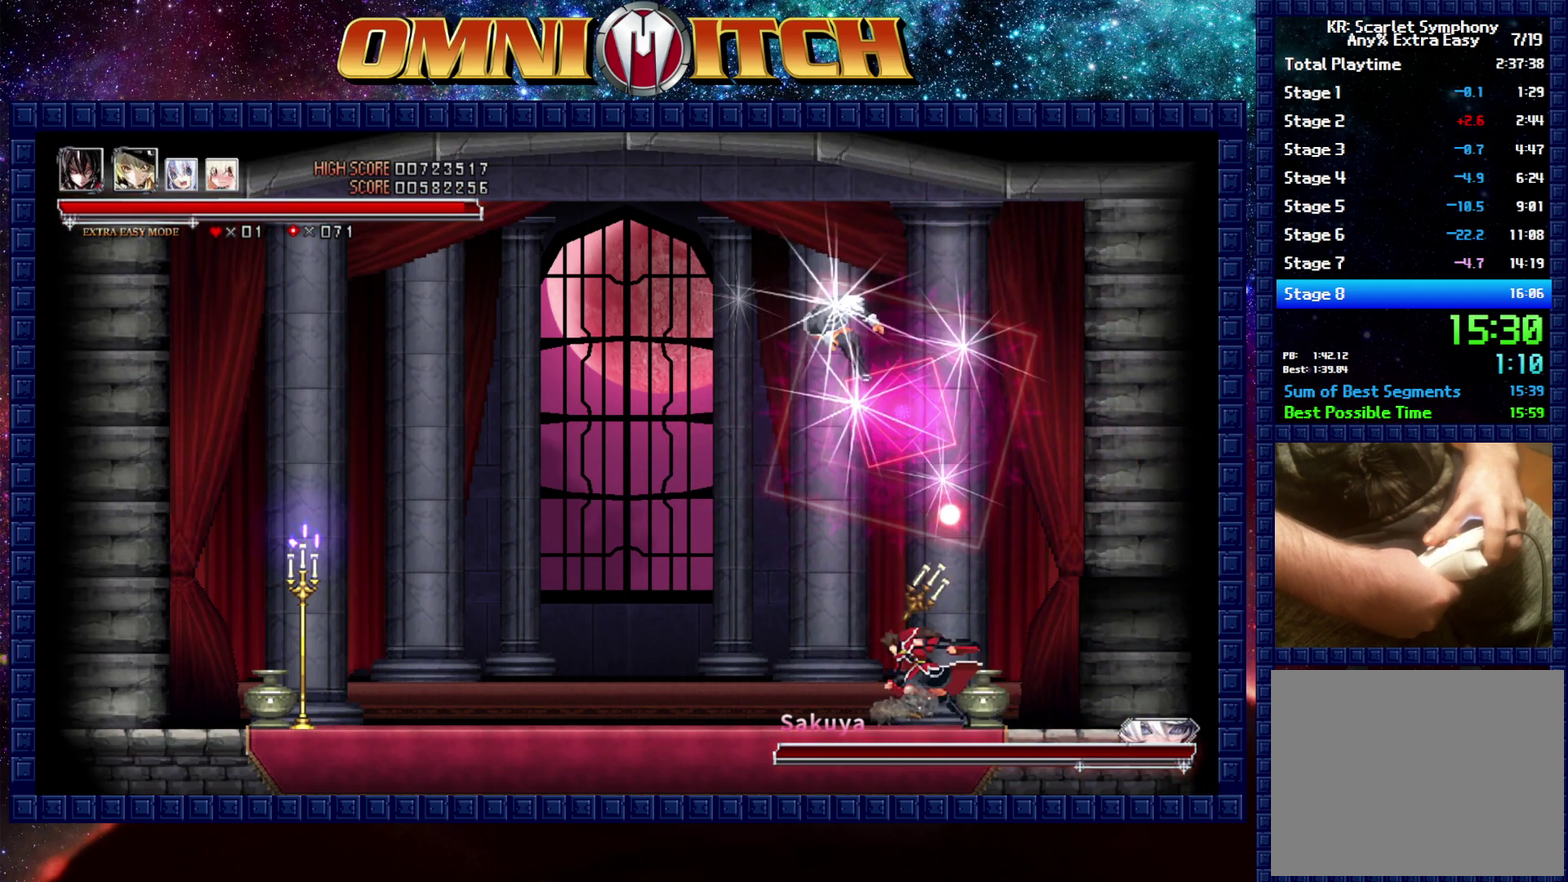
{"buttons": ["DPAD_LEFT"], "left_stick": "center", "right_stick": "center", "events": []}
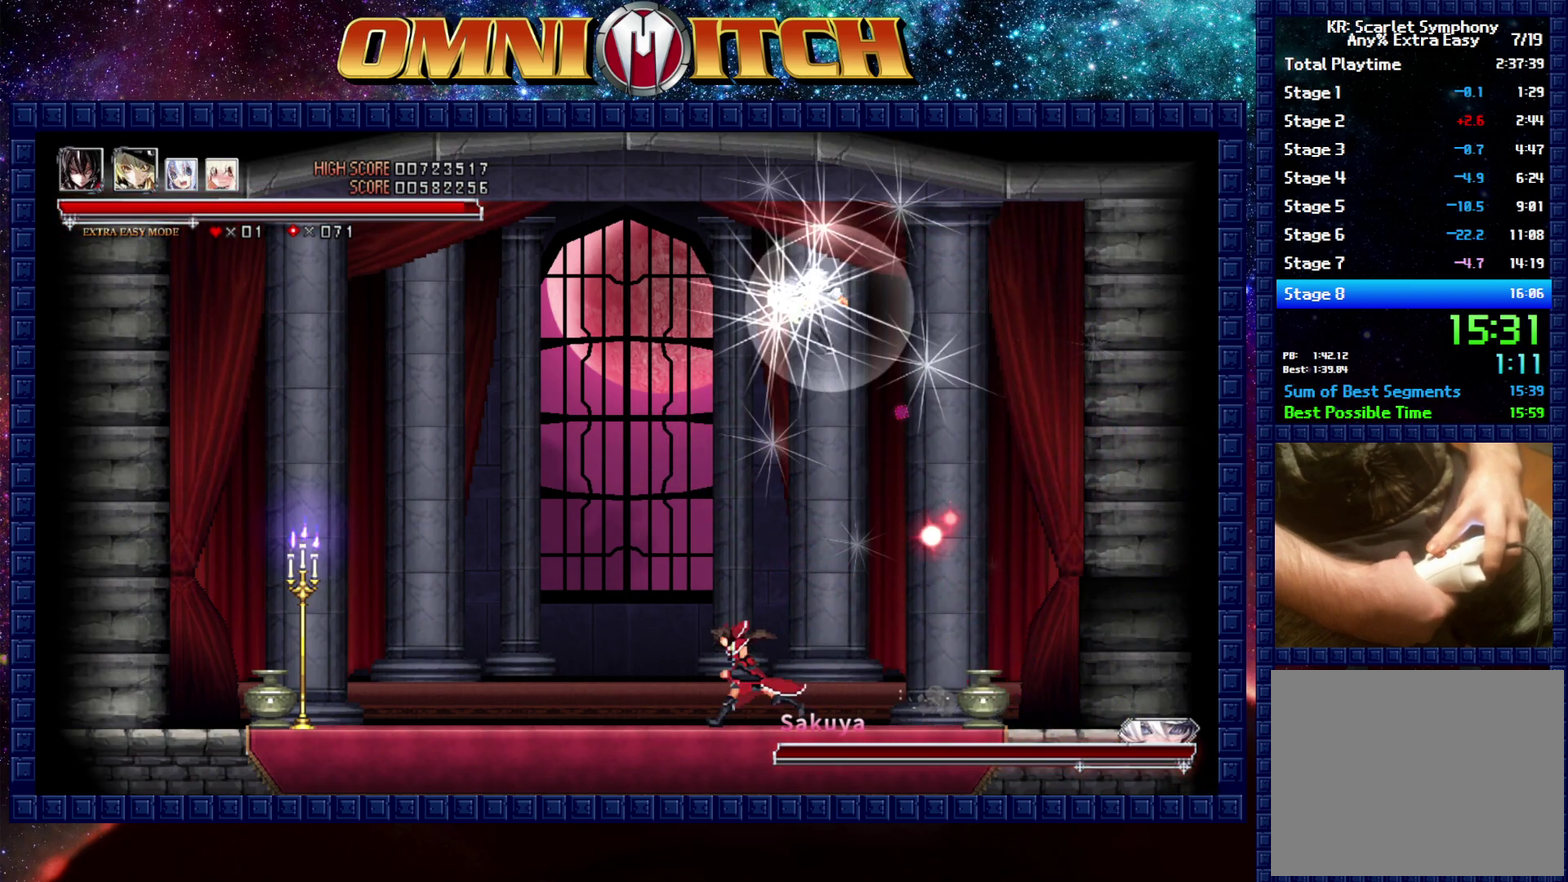
{"buttons": [], "left_stick": "center", "right_stick": "center", "events": [[450, "DPAD_LEFT", "up"]]}